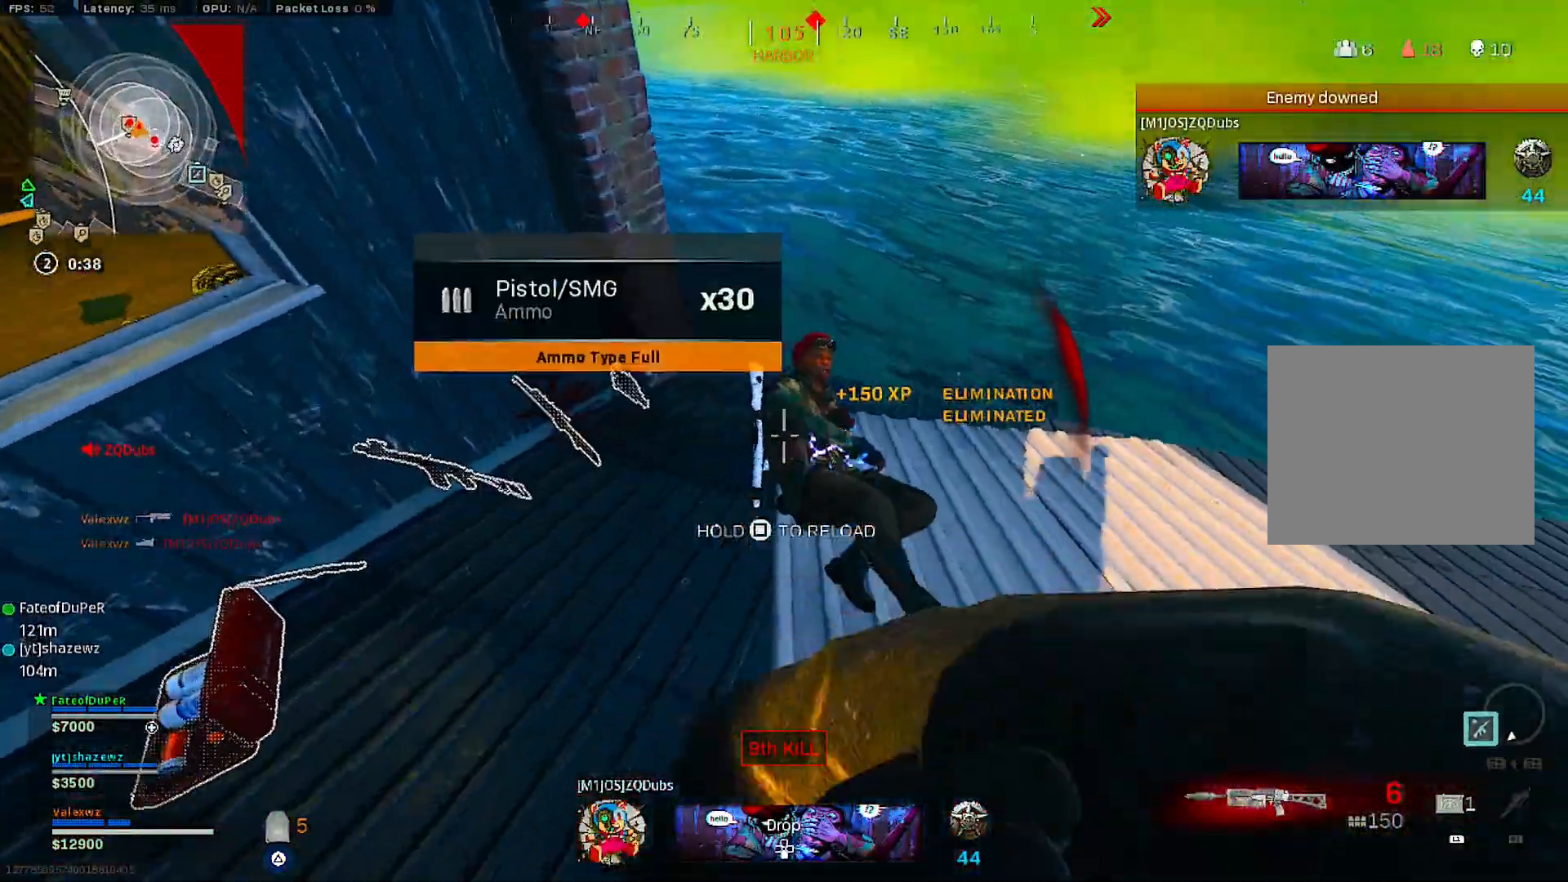
Gameplay with a controller (PlayStation layout); each line is a JSON object with the inputs held at the frame after it. "events" lists button and stick changes between this image and that frame as [ms after this image, input, new state], when the widget could be followed in between.
{"buttons": ["CROSS", "L3"], "left_stick": "up-left", "right_stick": "center", "events": [[50, "right_stick", "left"], [150, "right_stick", "up-left"], [283, "right_stick", "center"], [333, "CROSS", "down"], [333, "L3", "down"], [400, "L3", "up"], [417, "CROSS", "up"], [467, "CROSS", "down"], [483, "L3", "down"]]}
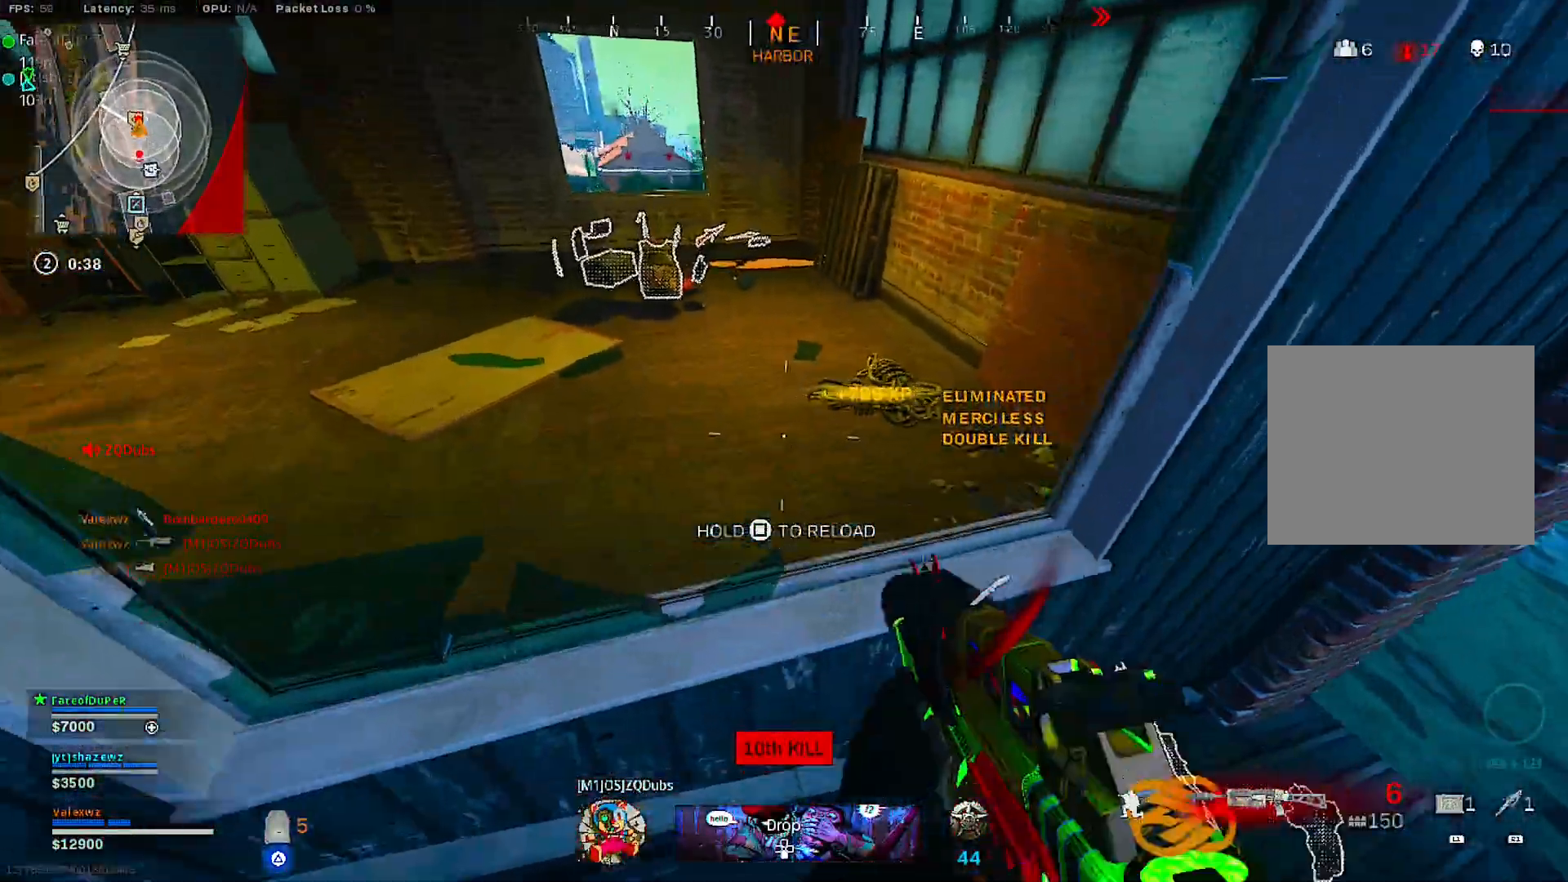
{"buttons": ["L3"], "left_stick": "up-left", "right_stick": "left", "events": [[50, "CROSS", "up"], [83, "L3", "up"], [100, "right_stick", "left"], [150, "L3", "down"], [250, "L3", "up"], [317, "L3", "down"], [367, "right_stick", "center"], [417, "L3", "up"], [417, "right_stick", "left"], [483, "L3", "down"]]}
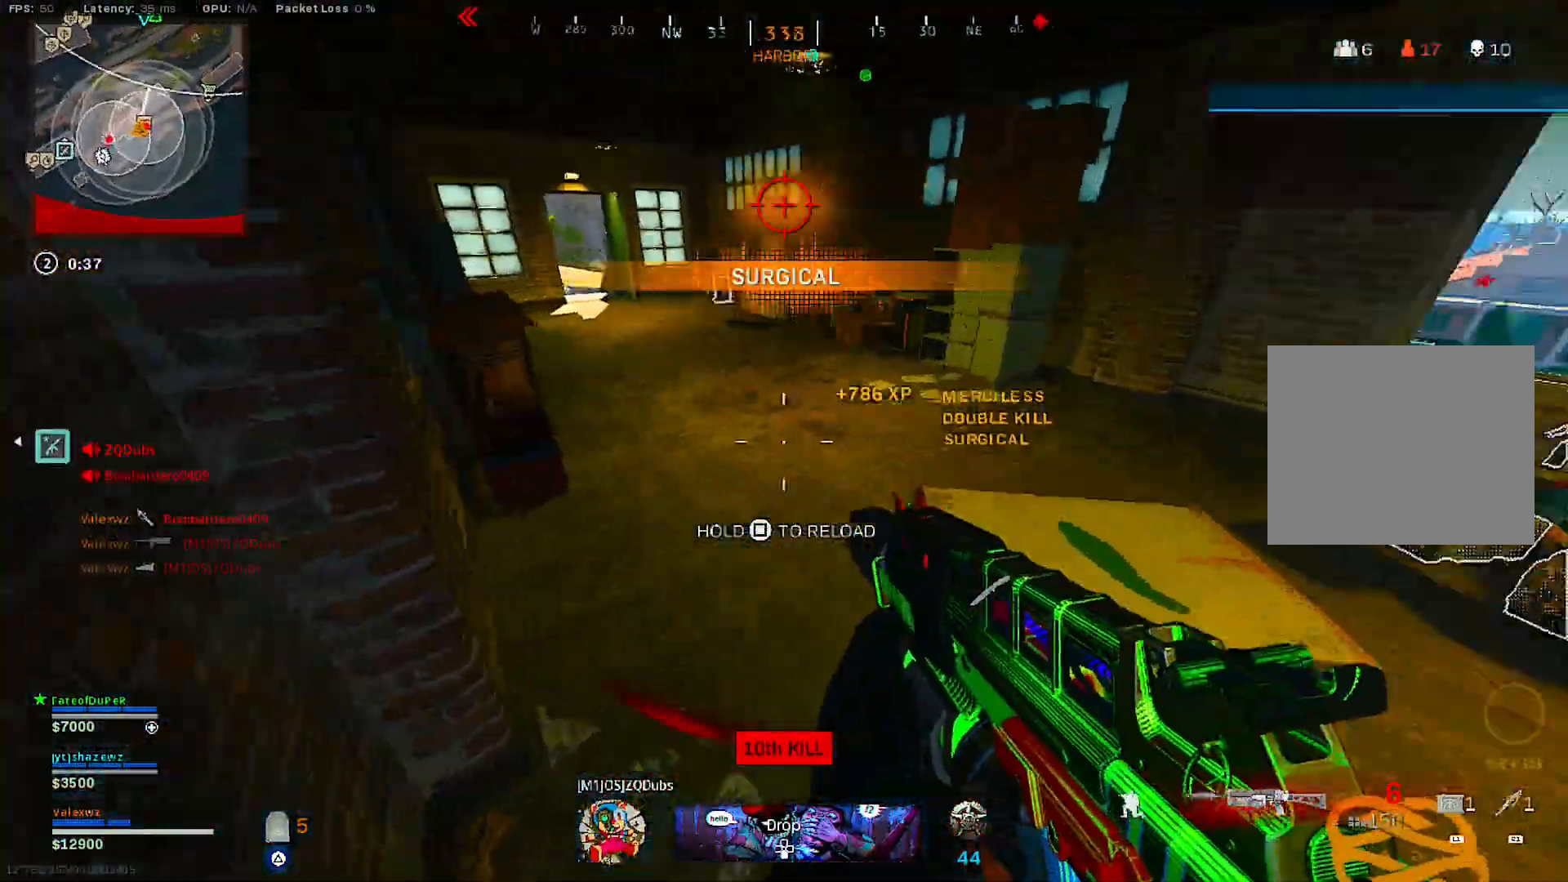
{"buttons": [], "left_stick": "up-left", "right_stick": "center", "events": [[33, "right_stick", "center"], [67, "L3", "up"], [117, "L3", "down"], [183, "right_stick", "up-left"], [217, "L3", "up"], [267, "right_stick", "center"], [300, "L3", "down"], [400, "L3", "up"]]}
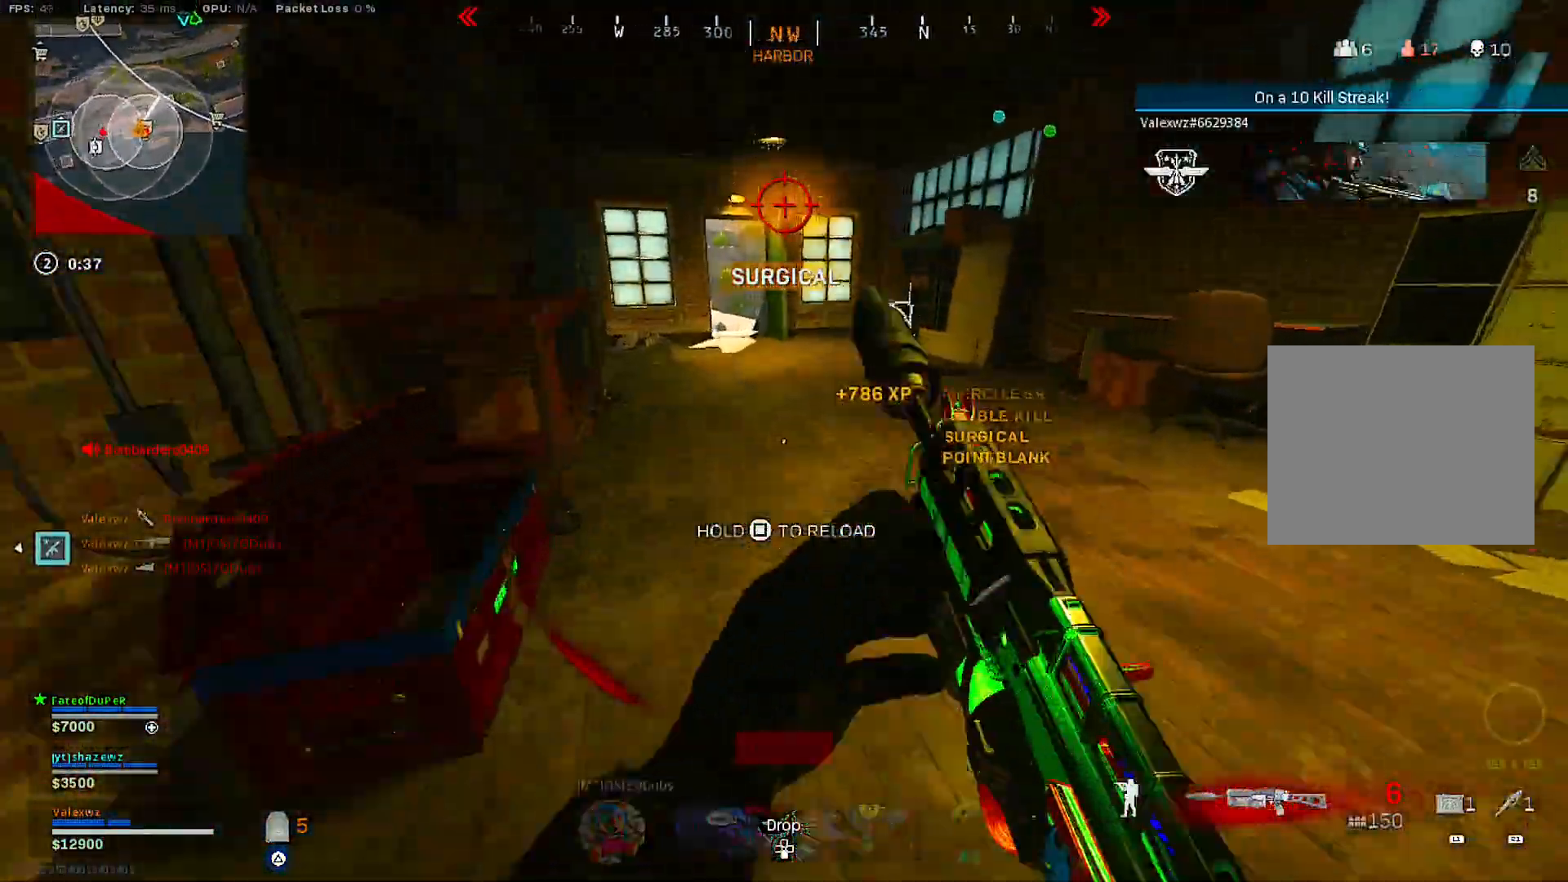
{"buttons": [], "left_stick": "up", "right_stick": "center", "events": [[200, "CROSS", "down"], [283, "CROSS", "up"], [300, "left_stick", "up"], [333, "SQUARE", "down"], [433, "SQUARE", "up"]]}
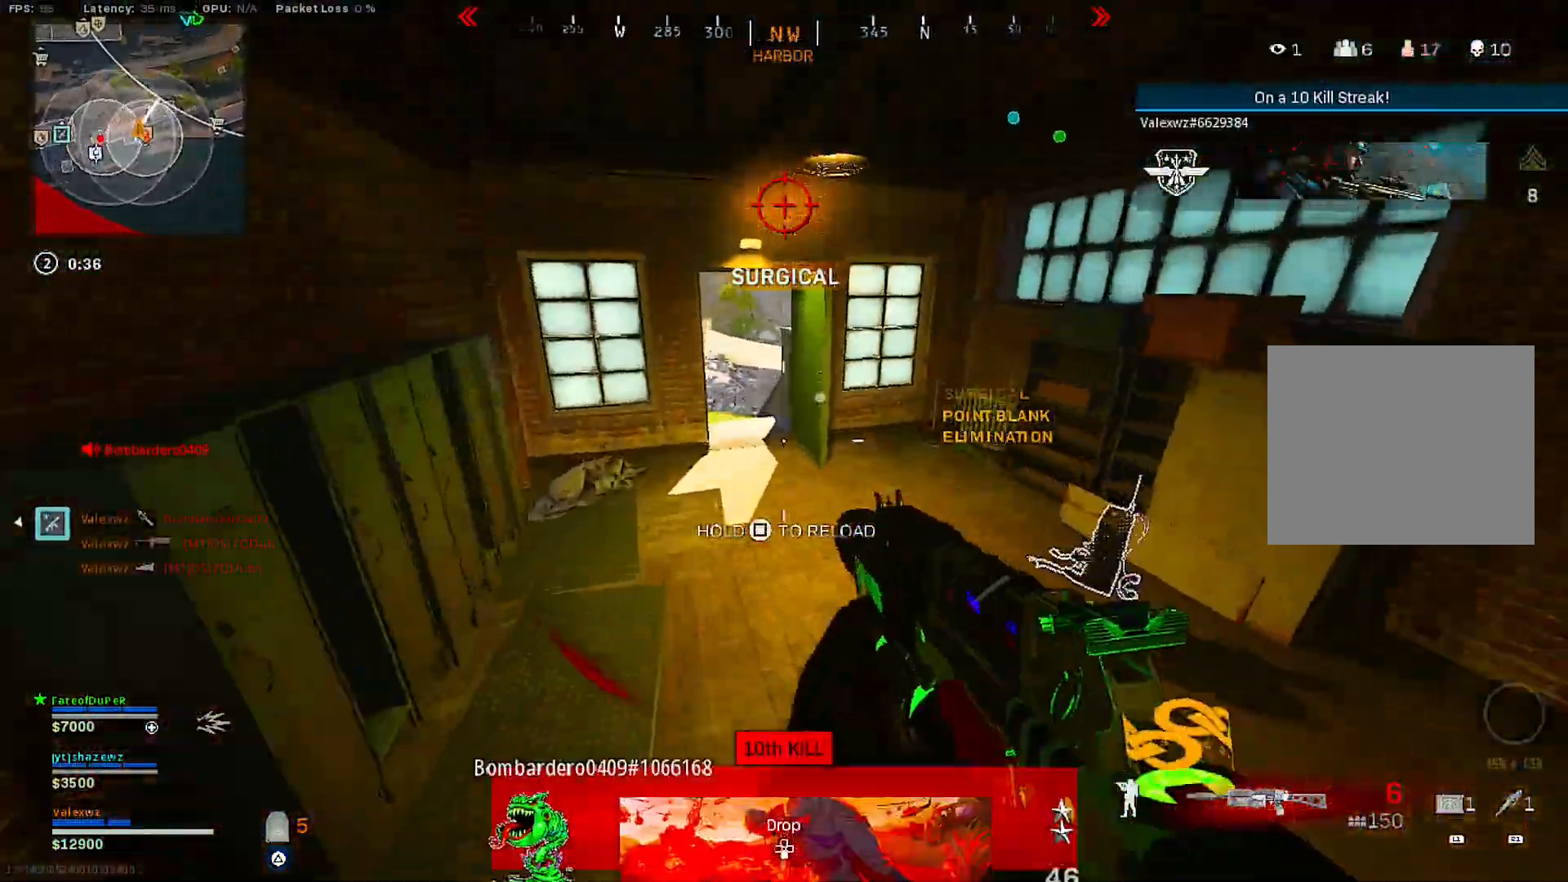
{"buttons": [], "left_stick": "up", "right_stick": "center", "events": [[50, "R3", "down"], [183, "R3", "up"]]}
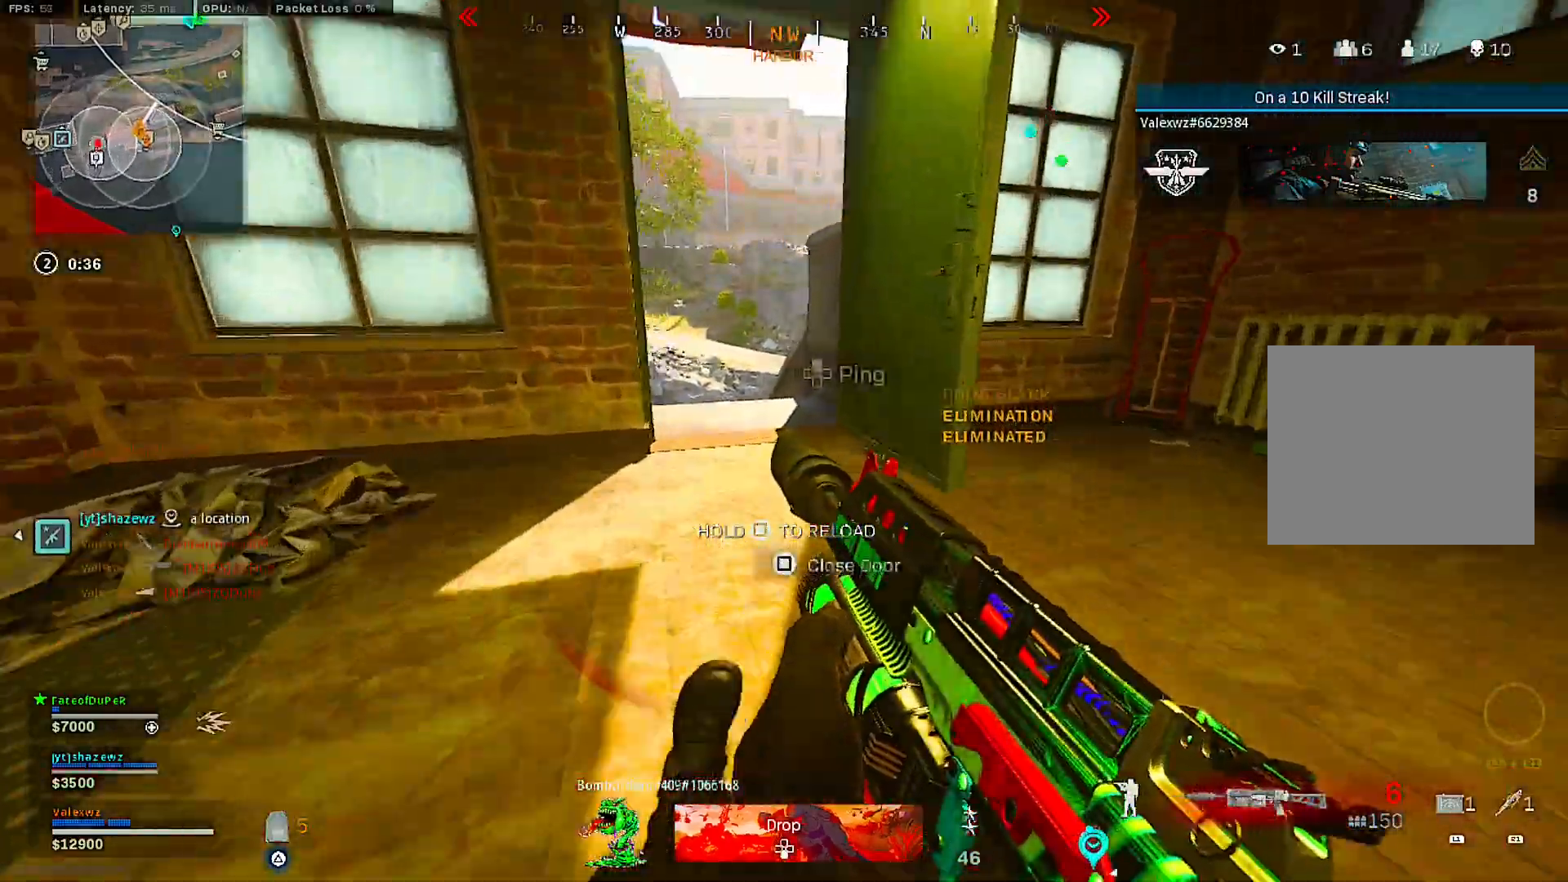
{"buttons": [], "left_stick": "up", "right_stick": "left", "events": [[17, "right_stick", "right"], [50, "R3", "down"], [100, "right_stick", "center"], [150, "R3", "up"], [250, "CROSS", "down"], [333, "CROSS", "up"], [400, "right_stick", "left"]]}
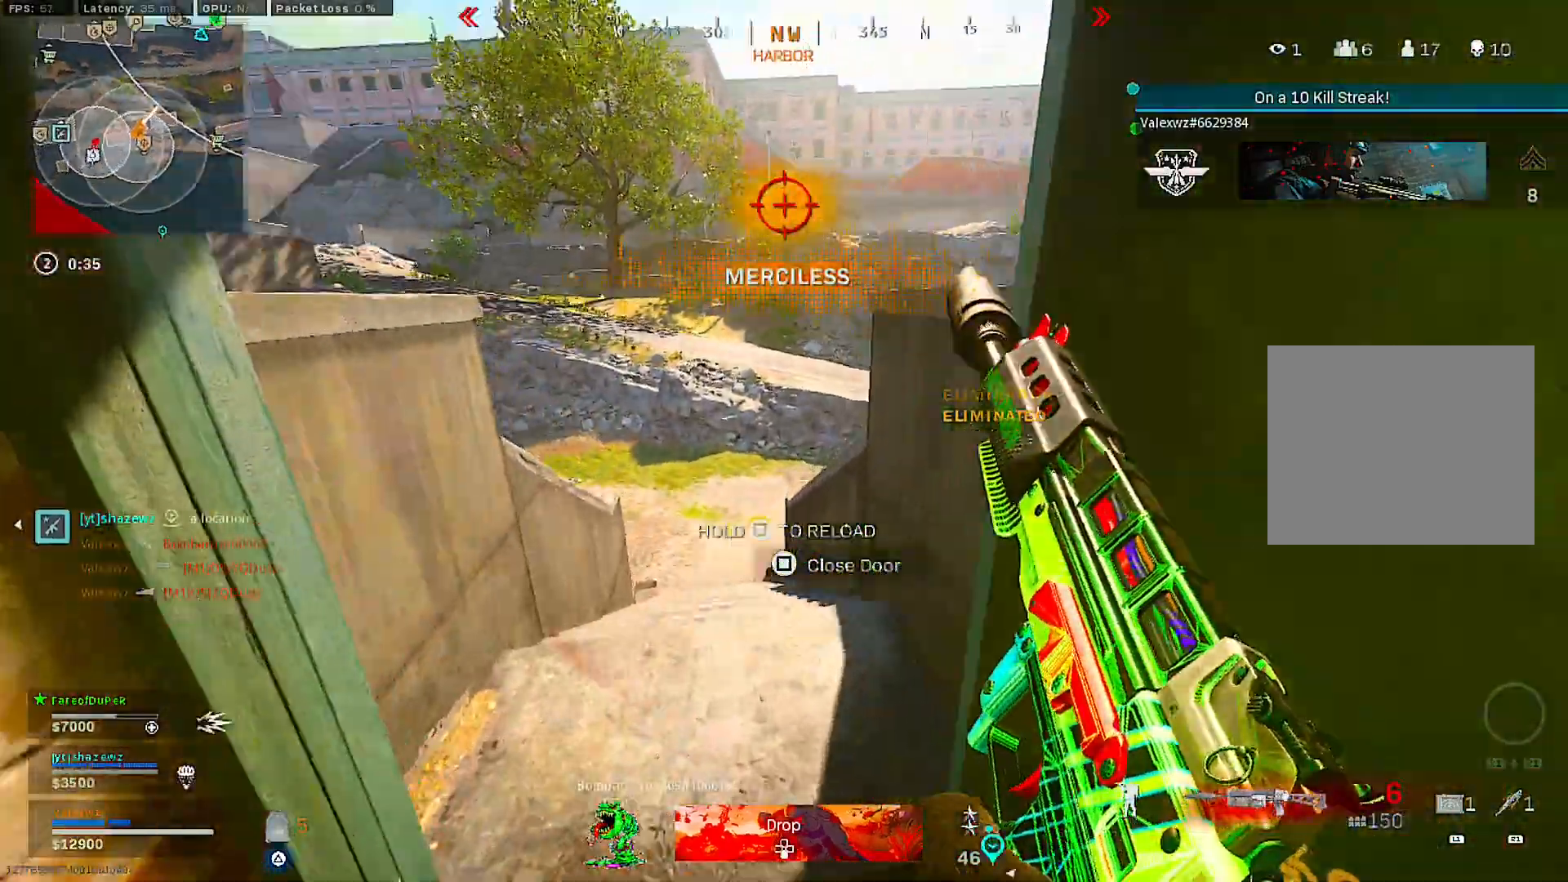
{"buttons": [], "left_stick": "down", "right_stick": "left", "events": [[83, "right_stick", "center"], [133, "right_stick", "left"], [217, "left_stick", "up-right"], [450, "left_stick", "down-right"], [500, "left_stick", "down"]]}
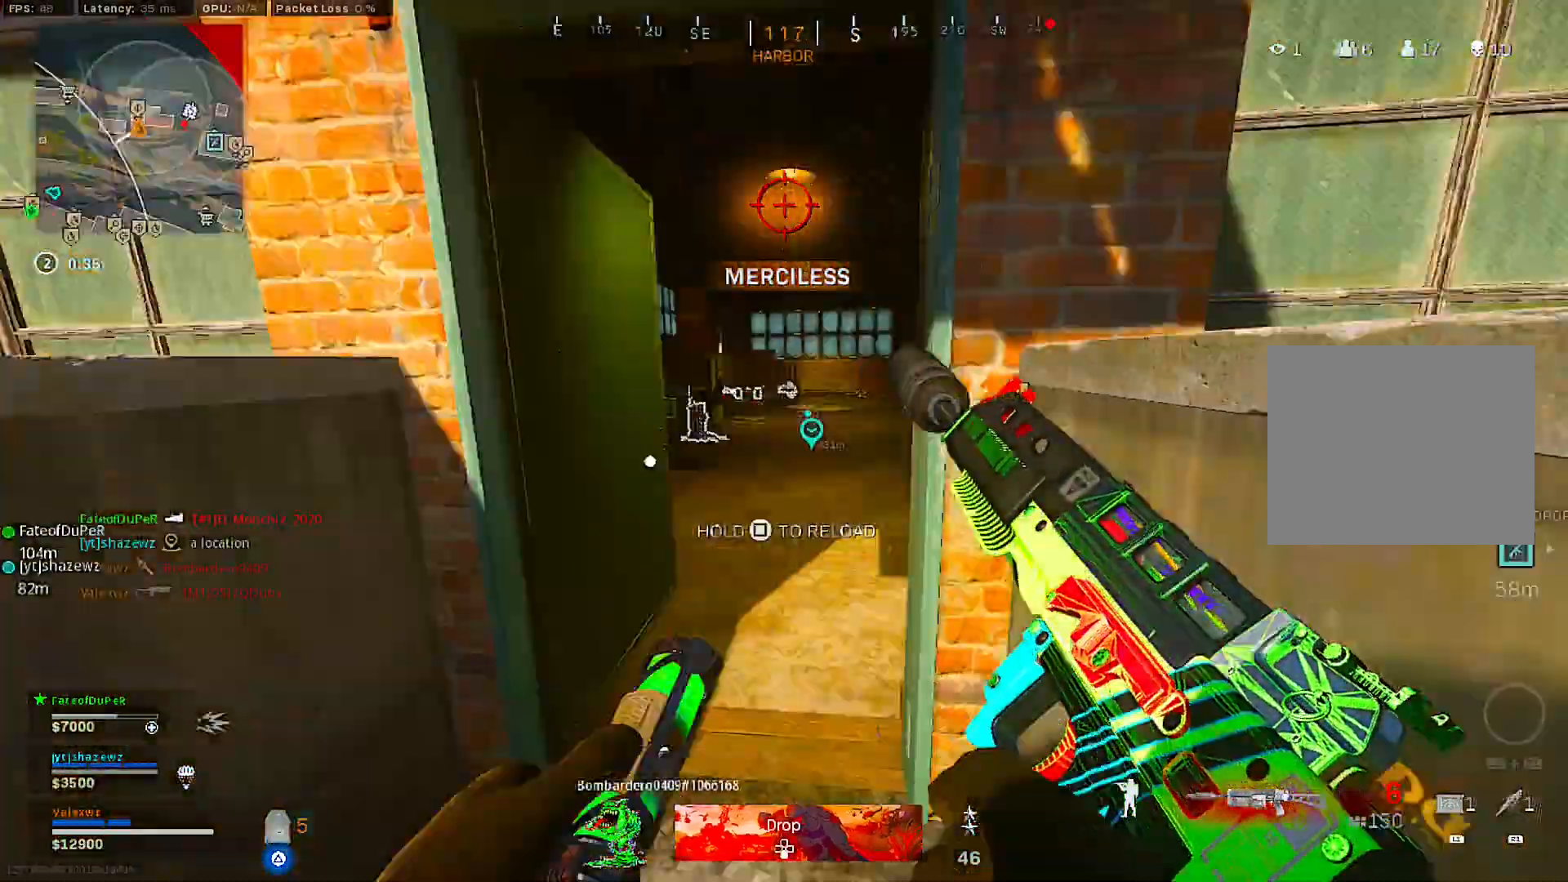
{"buttons": ["L3"], "left_stick": "up-left", "right_stick": "center", "events": [[17, "right_stick", "center"], [283, "left_stick", "up-left"], [283, "right_stick", "up-right"], [383, "right_stick", "center"], [467, "L3", "down"]]}
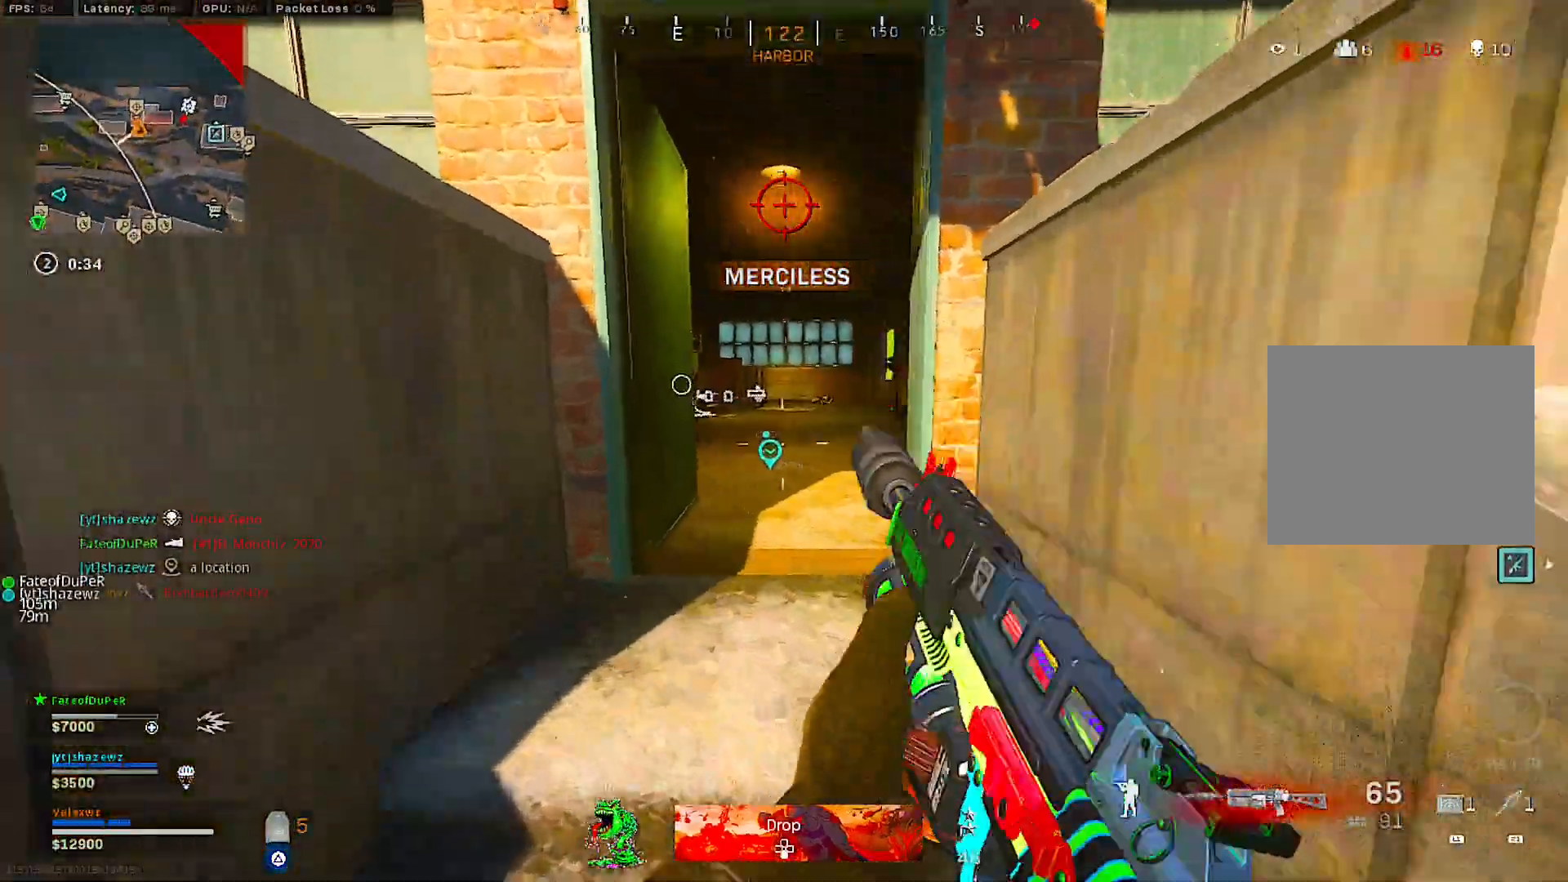
{"buttons": ["L2", "R2"], "left_stick": "up-left", "right_stick": "center", "events": [[67, "L3", "up"], [83, "right_stick", "up-right"], [117, "L3", "down"], [183, "right_stick", "center"], [217, "L3", "up"], [417, "L2", "down"], [483, "R2", "down"]]}
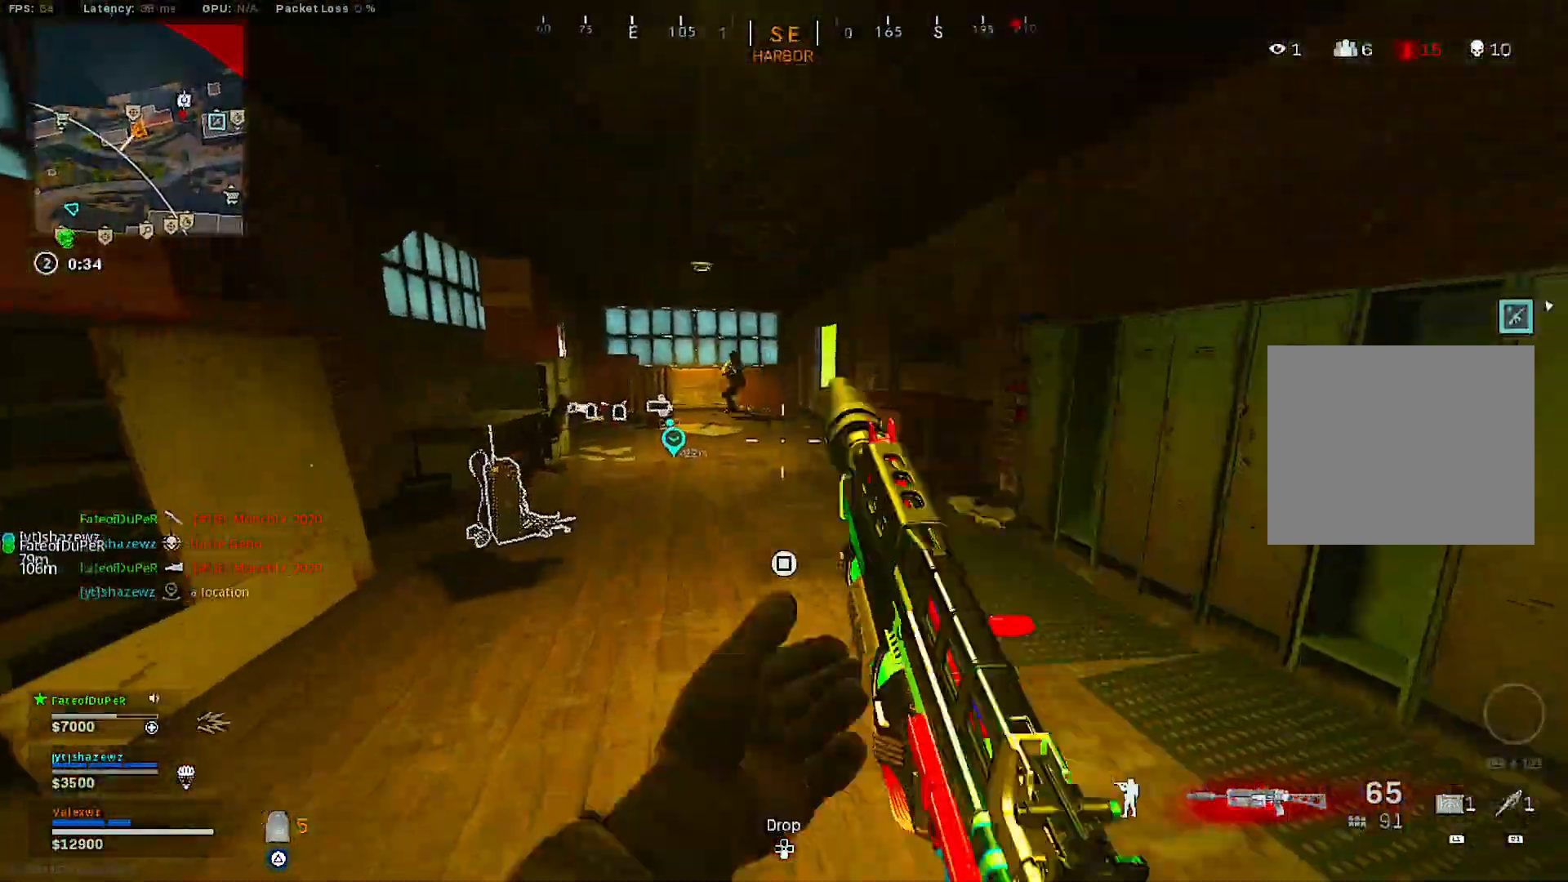
{"buttons": ["L2", "R2"], "left_stick": "down-left", "right_stick": "up-left", "events": [[17, "right_stick", "up-left"], [33, "left_stick", "left"], [133, "right_stick", "center"], [217, "CROSS", "down"], [233, "left_stick", "down-left"], [300, "CROSS", "up"], [400, "right_stick", "up-left"]]}
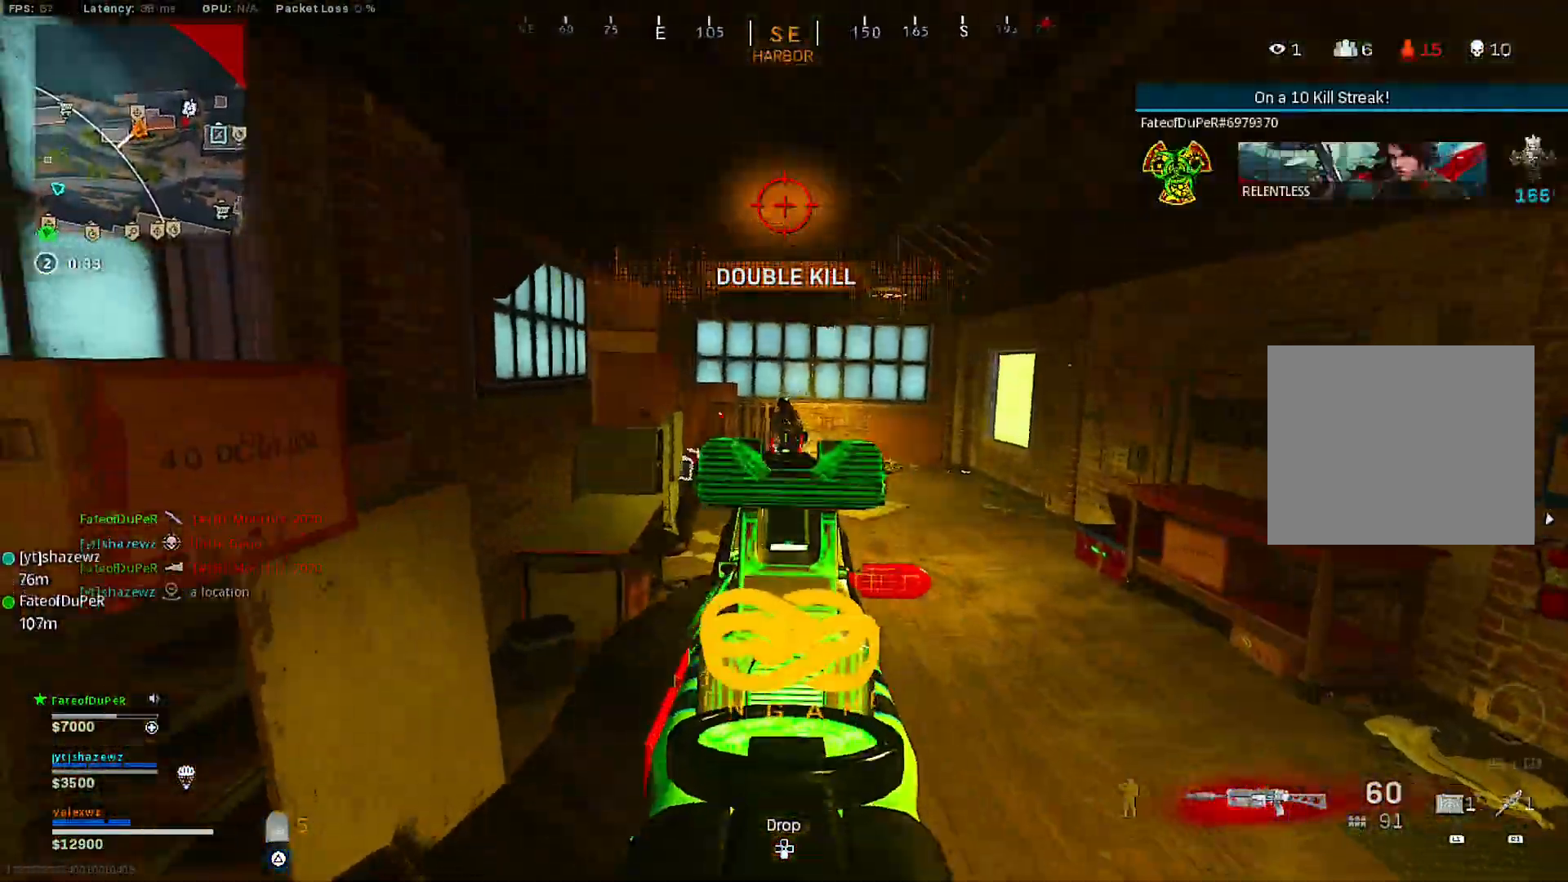
{"buttons": ["L2", "R2"], "left_stick": "down-right", "right_stick": "down-right", "events": [[50, "right_stick", "center"], [67, "left_stick", "down-right"], [167, "right_stick", "right"], [350, "right_stick", "center"], [450, "right_stick", "down-right"]]}
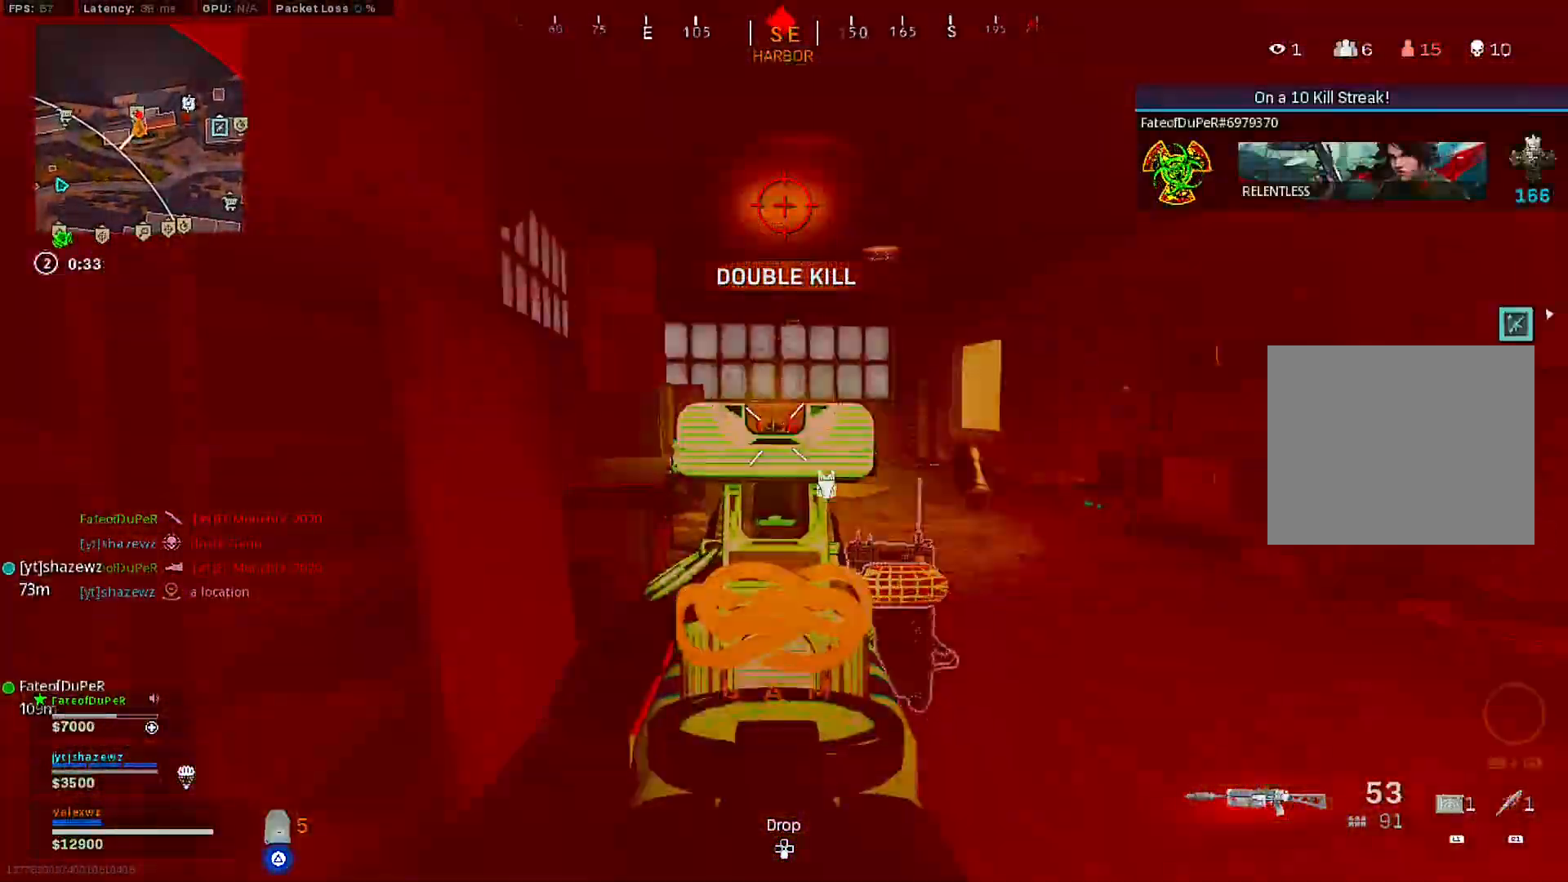
{"buttons": ["L2", "R2", "R3"], "left_stick": "down-left", "right_stick": "center", "events": [[50, "right_stick", "down"], [150, "left_stick", "down-left"], [233, "R3", "down"], [233, "right_stick", "center"], [333, "R3", "up"], [433, "R3", "down"]]}
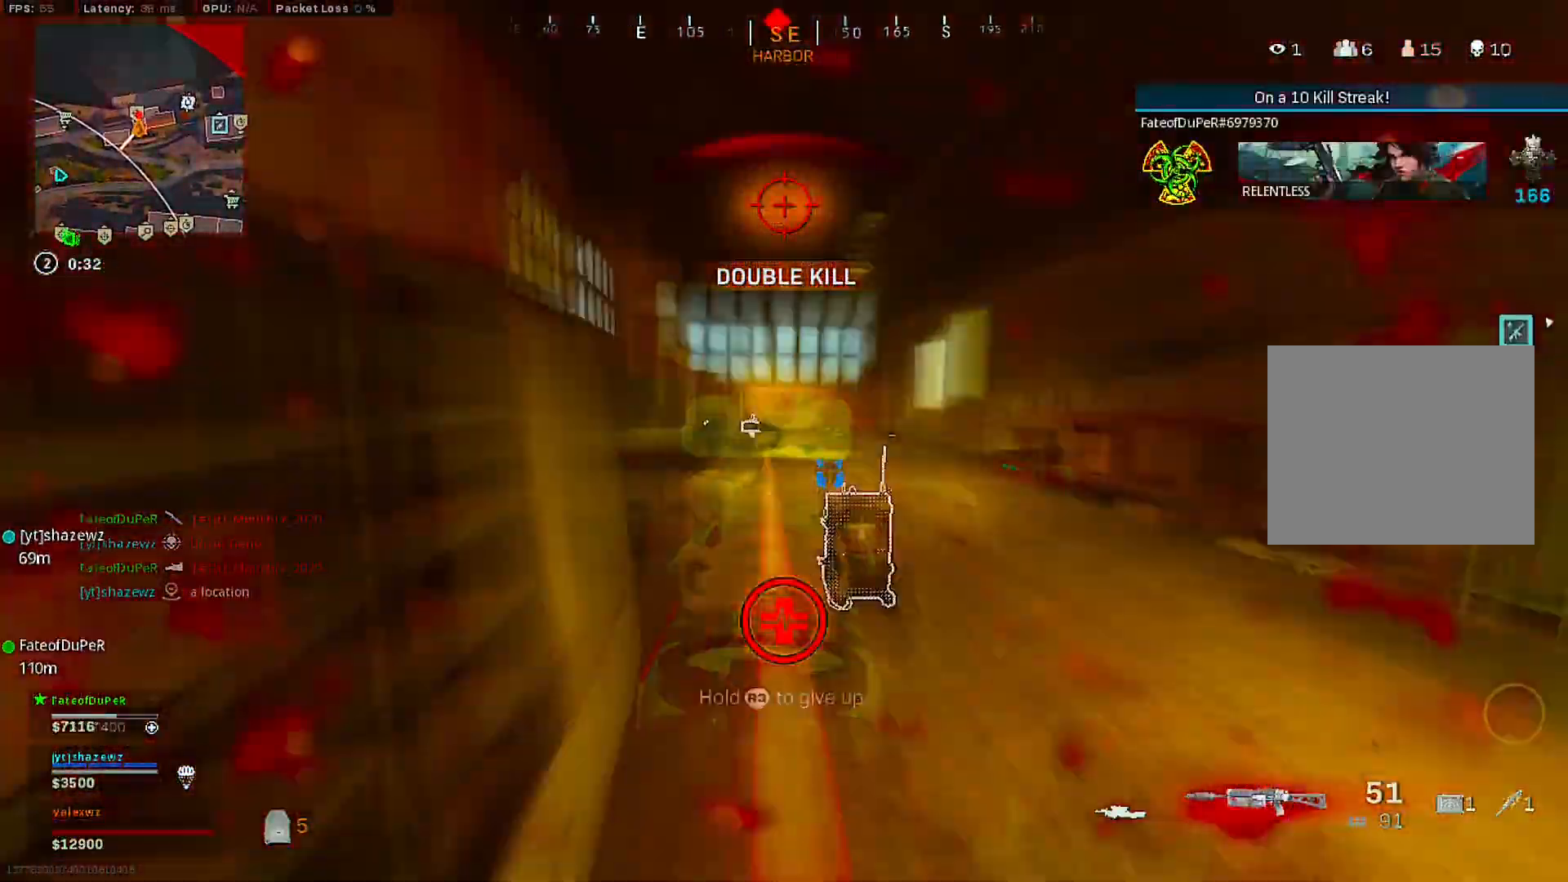
{"buttons": ["DPAD_UP"], "left_stick": "center", "right_stick": "center", "events": [[17, "R3", "up"], [17, "right_stick", "down"], [100, "R3", "down"], [100, "right_stick", "center"], [183, "left_stick", "center"], [200, "R3", "up"], [217, "L2", "up"], [217, "R2", "up"], [283, "DPAD_UP", "down"], [283, "right_stick", "up-left"], [367, "right_stick", "center"], [383, "DPAD_UP", "up"], [450, "DPAD_UP", "down"]]}
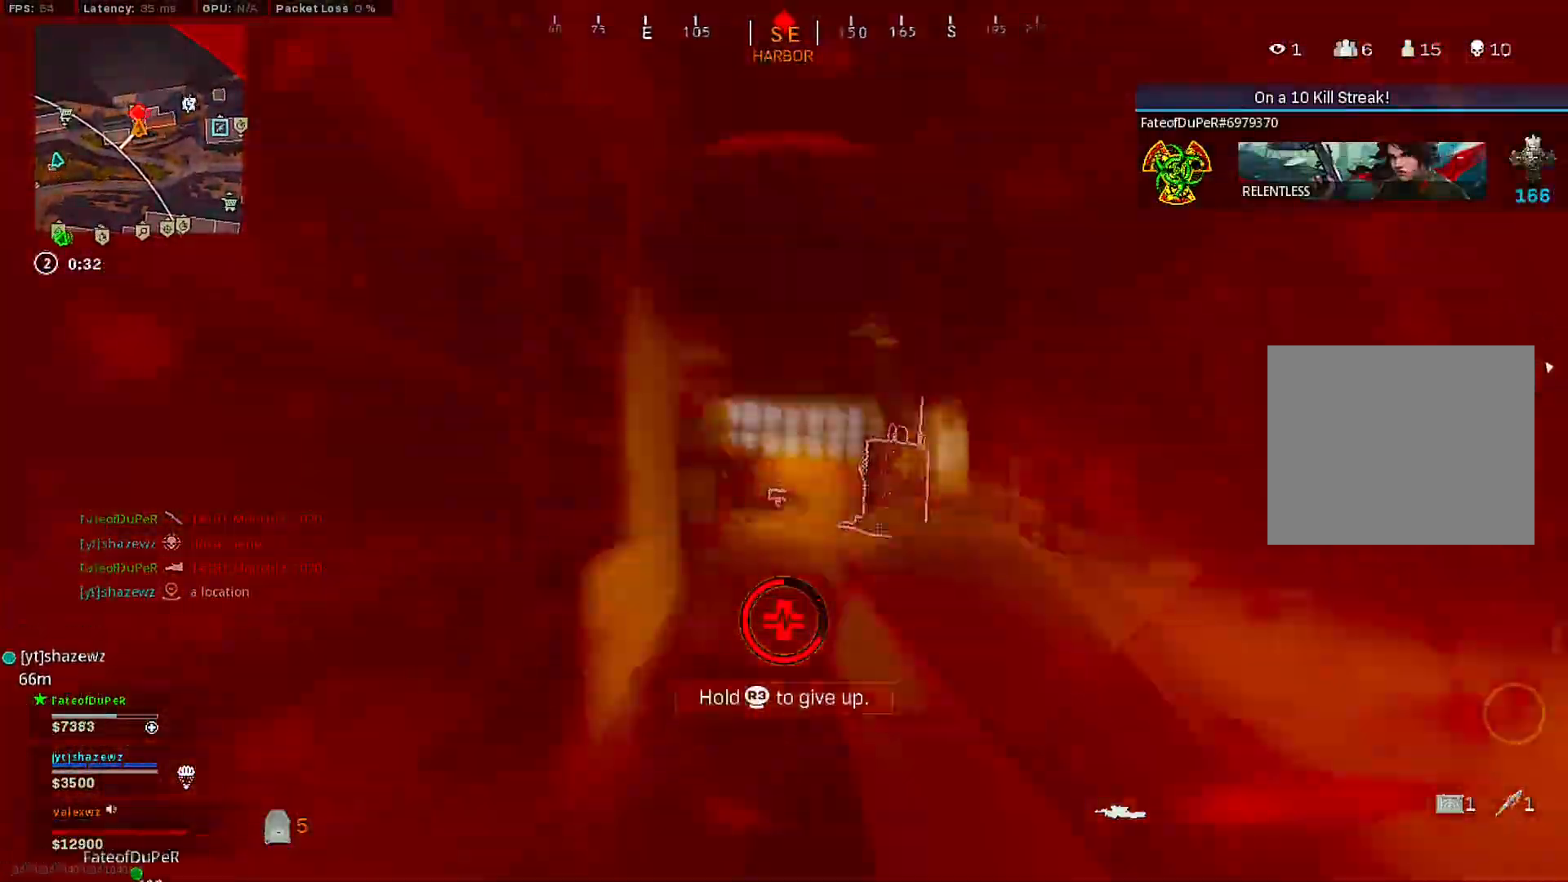
{"buttons": ["R3", "DPAD_UP"], "left_stick": "center", "right_stick": "center", "events": [[50, "DPAD_UP", "up"], [100, "DPAD_UP", "down"], [217, "DPAD_UP", "up"], [267, "DPAD_UP", "down"], [400, "DPAD_UP", "up"], [450, "DPAD_UP", "down"], [450, "R3", "down"]]}
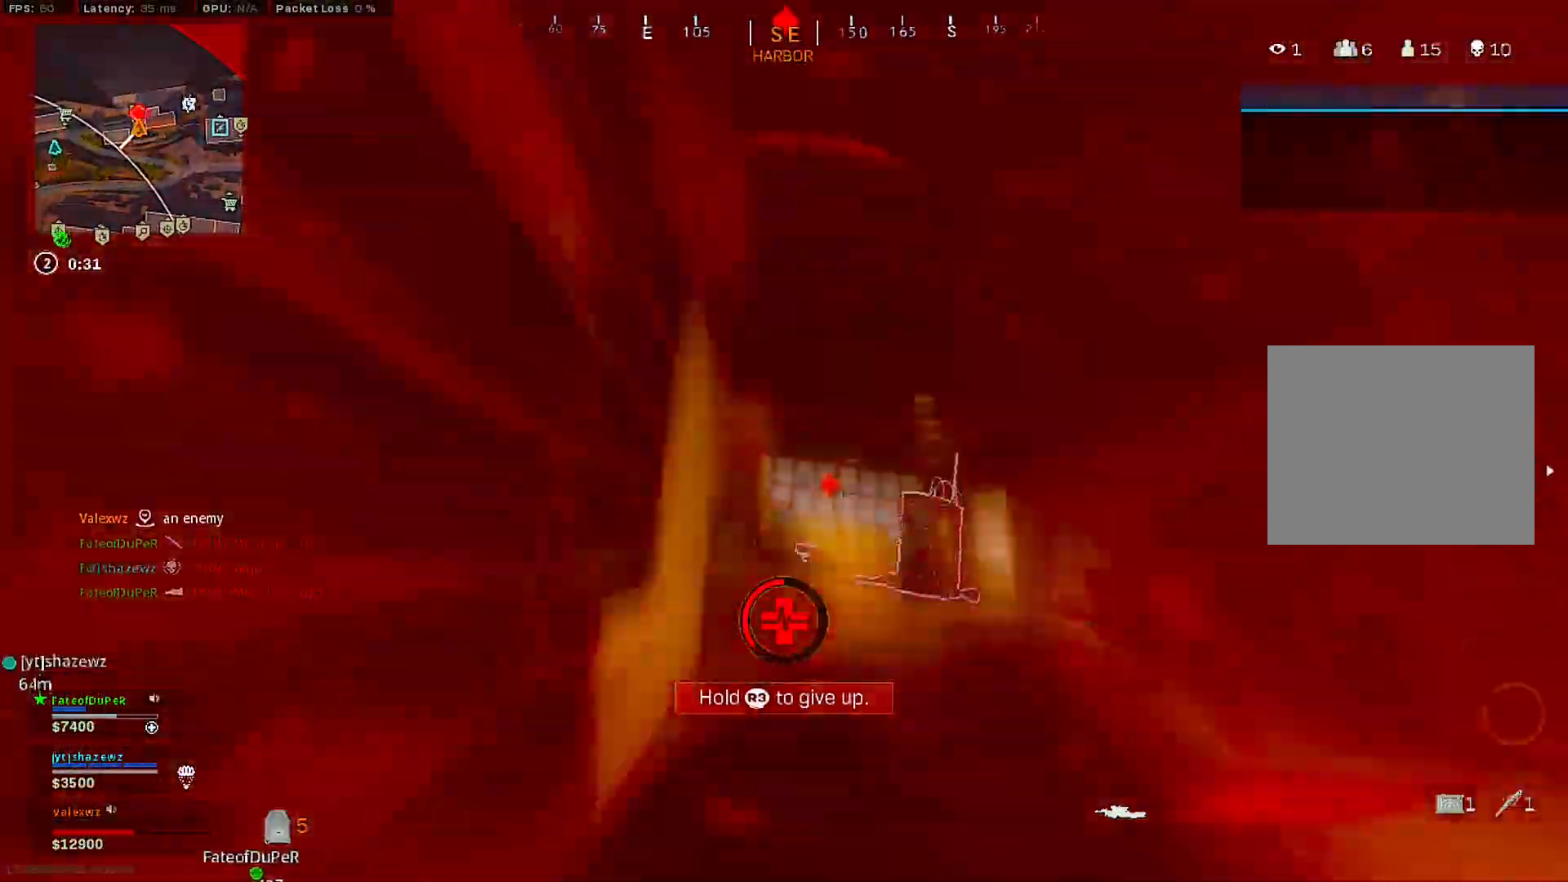
{"buttons": [], "left_stick": "up-left", "right_stick": "center", "events": [[67, "DPAD_UP", "up"], [67, "R3", "up"], [67, "left_stick", "down-left"], [183, "CROSS", "down"], [367, "left_stick", "left"], [367, "right_stick", "up-left"], [467, "left_stick", "up-left"], [500, "CROSS", "up"], [500, "right_stick", "center"]]}
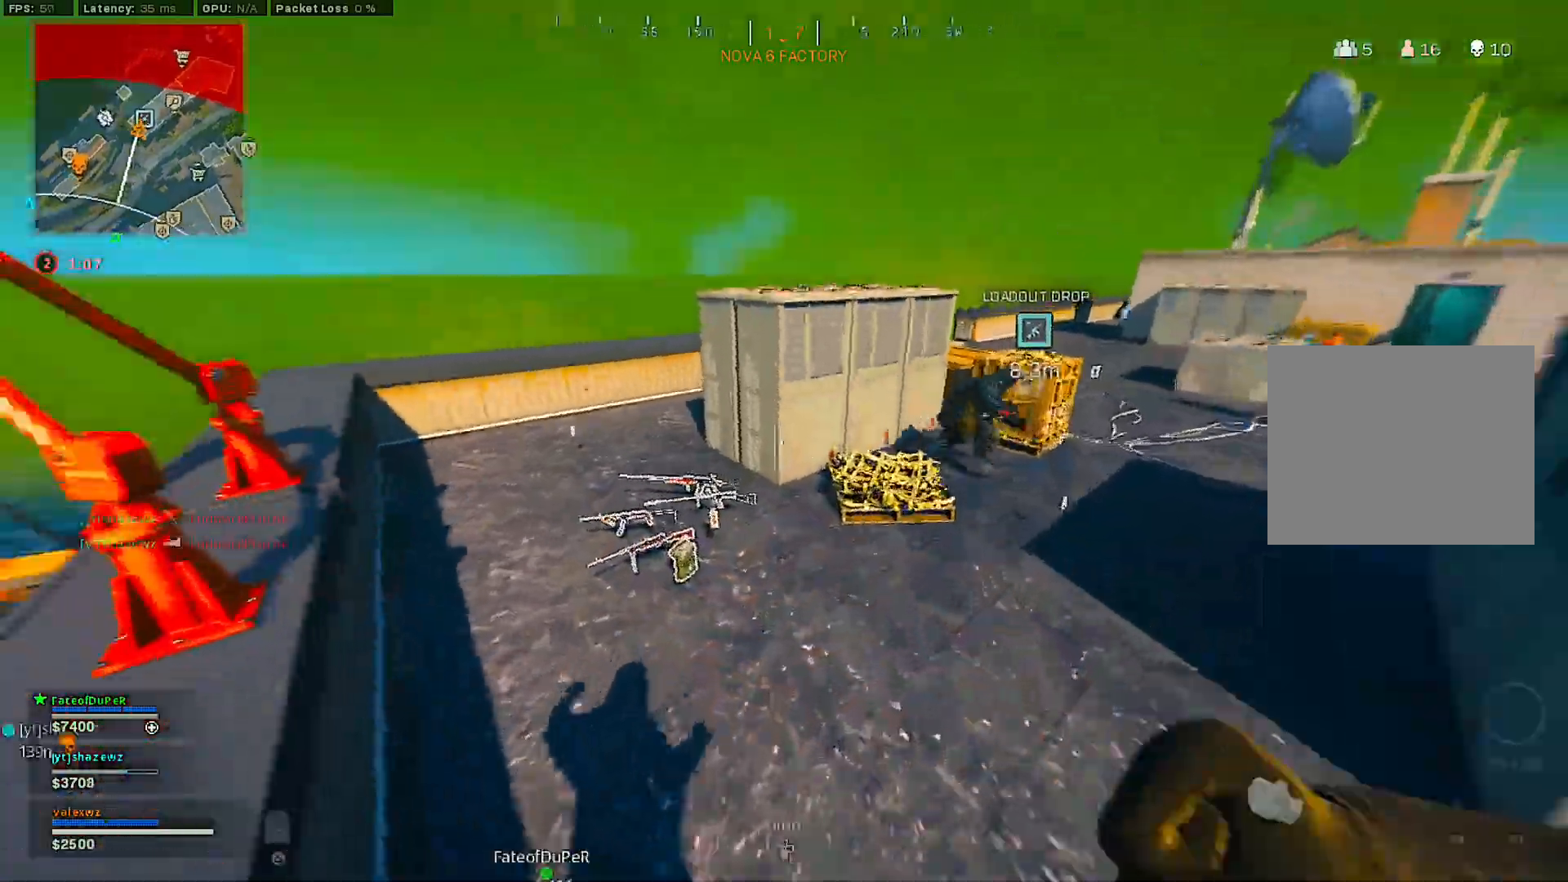
{"buttons": ["SQUARE", "L3"], "left_stick": "up", "right_stick": "center", "events": [[217, "left_stick", "left"], [433, "L3", "down"], [433, "left_stick", "up"], [467, "SQUARE", "down"]]}
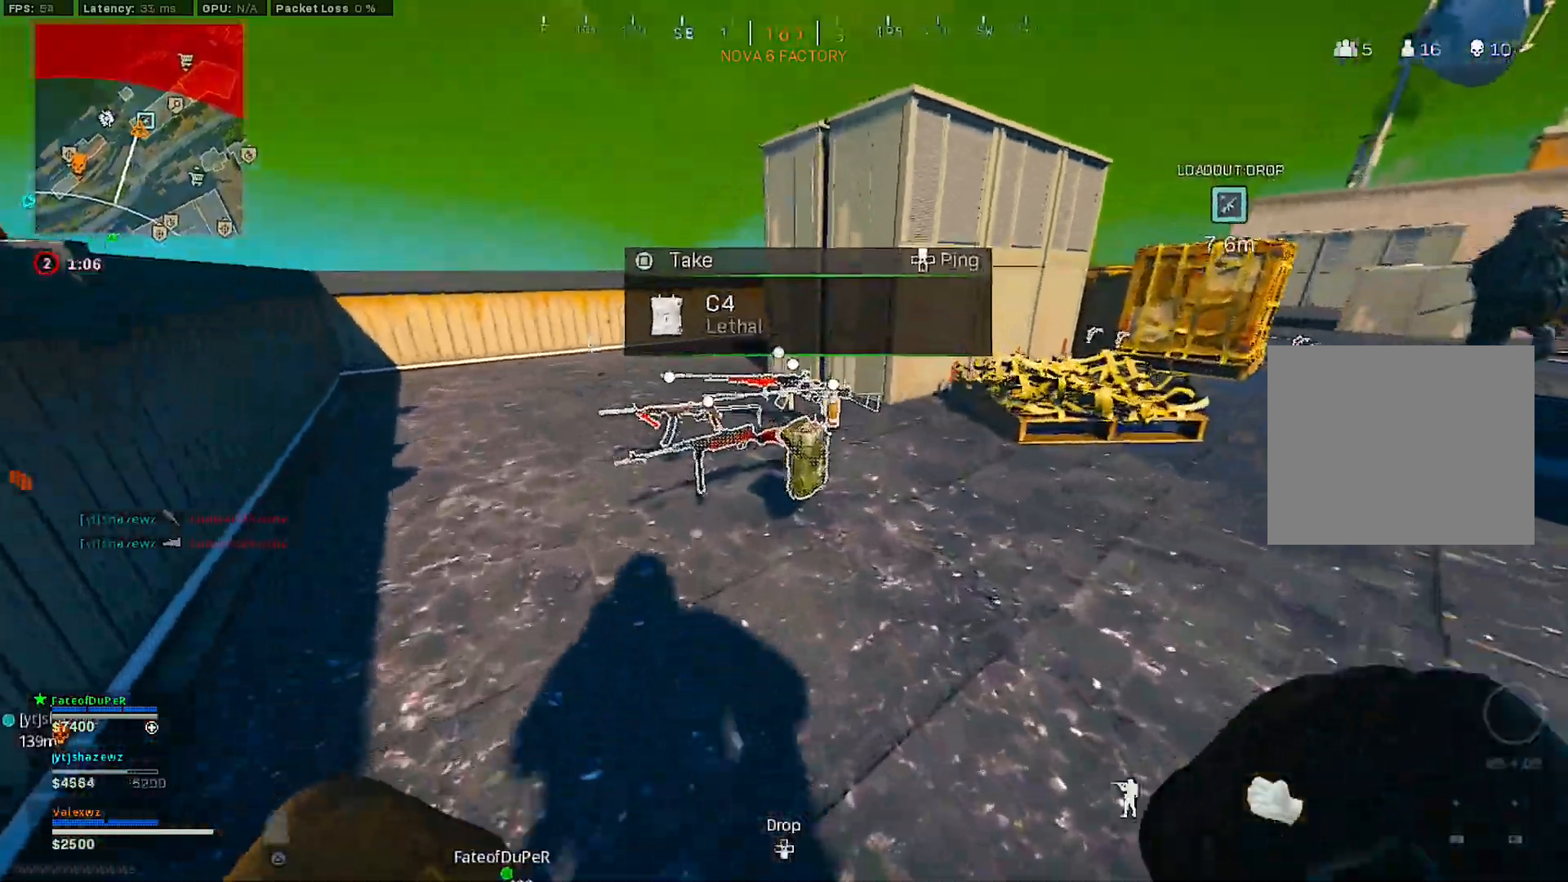
{"buttons": [], "left_stick": "up-left", "right_stick": "center", "events": [[50, "L3", "up"], [50, "left_stick", "up-left"], [100, "SQUARE", "up"], [117, "L3", "down"], [217, "L3", "up"], [217, "TRIANGLE", "down"], [283, "L3", "down"], [300, "TRIANGLE", "up"], [333, "TRIANGLE", "down"], [367, "L3", "up"], [433, "L3", "down"], [433, "TRIANGLE", "up"], [500, "L3", "up"]]}
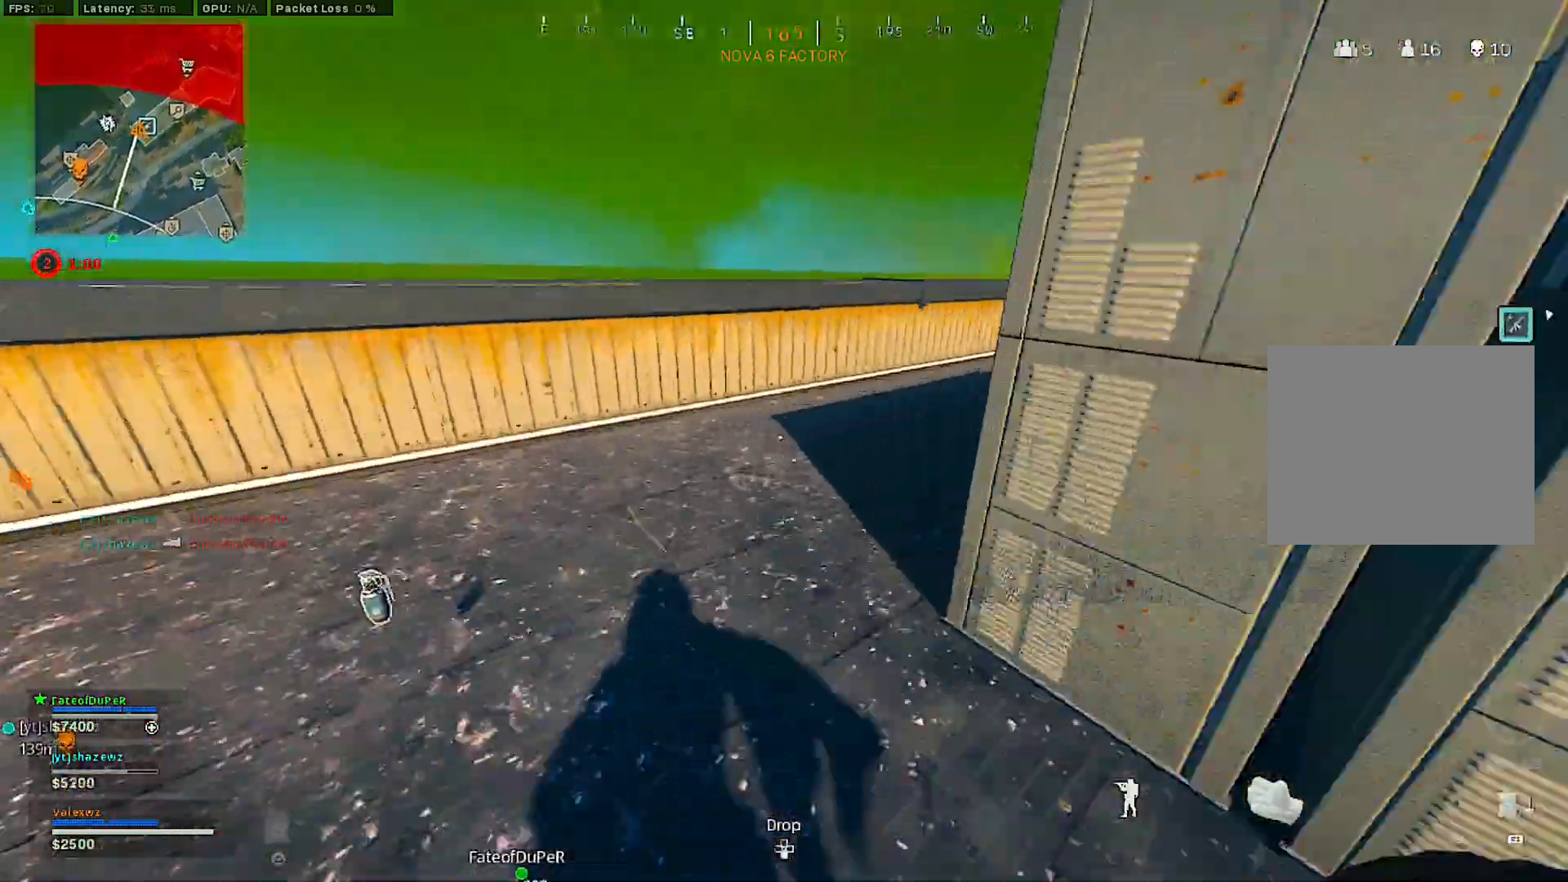
{"buttons": [], "left_stick": "up-left", "right_stick": "center", "events": [[83, "L3", "down"], [117, "right_stick", "right"], [200, "L3", "up"], [483, "right_stick", "center"]]}
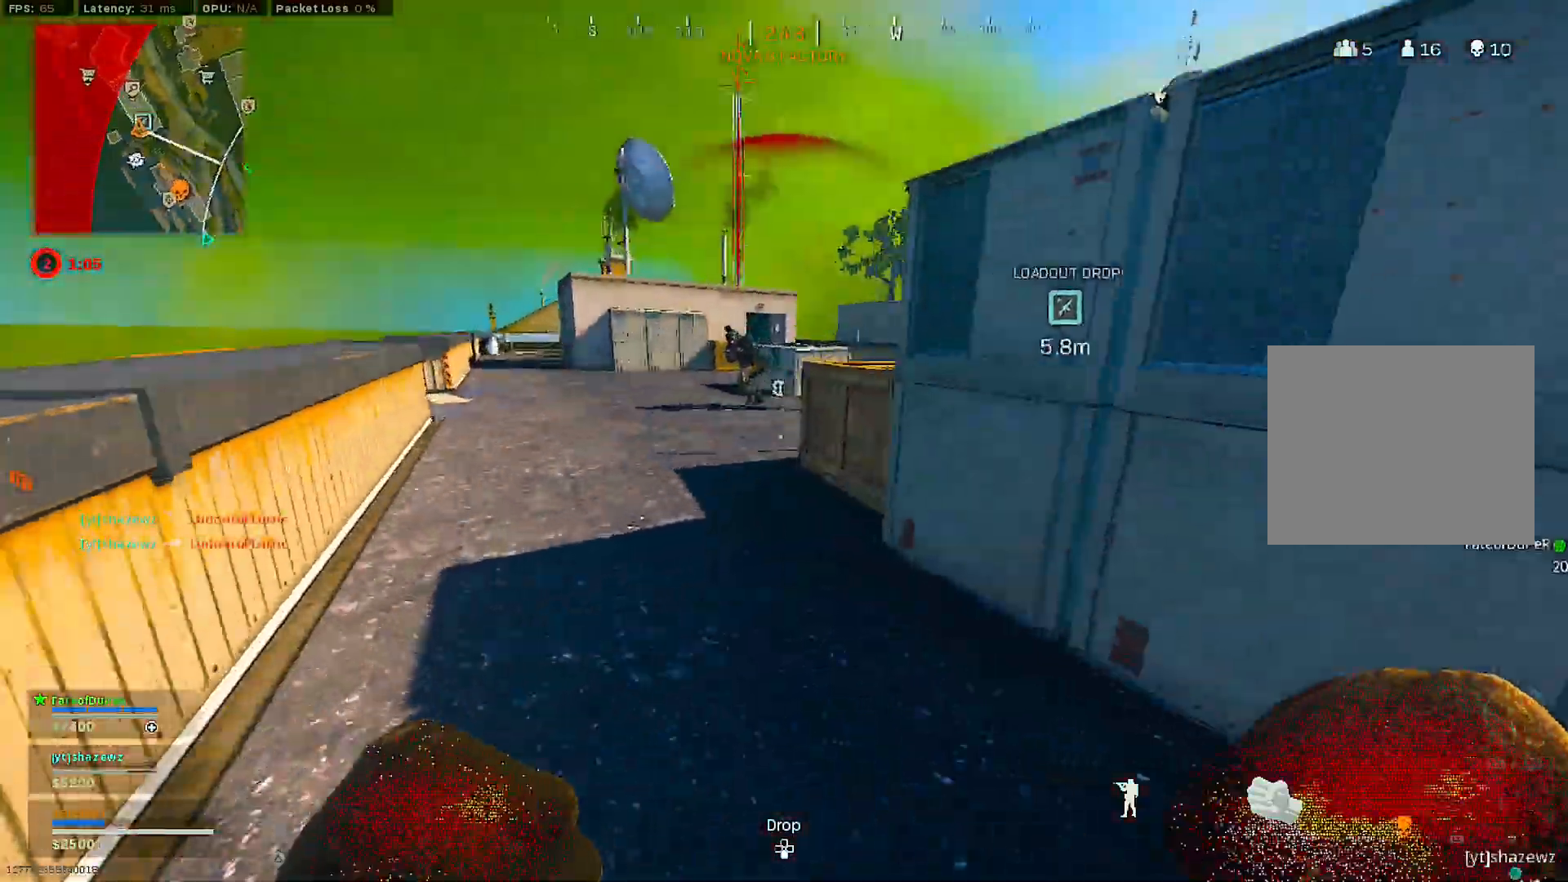
{"buttons": [], "left_stick": "up-left", "right_stick": "right", "events": [[100, "right_stick", "up-left"], [333, "right_stick", "center"], [433, "right_stick", "right"]]}
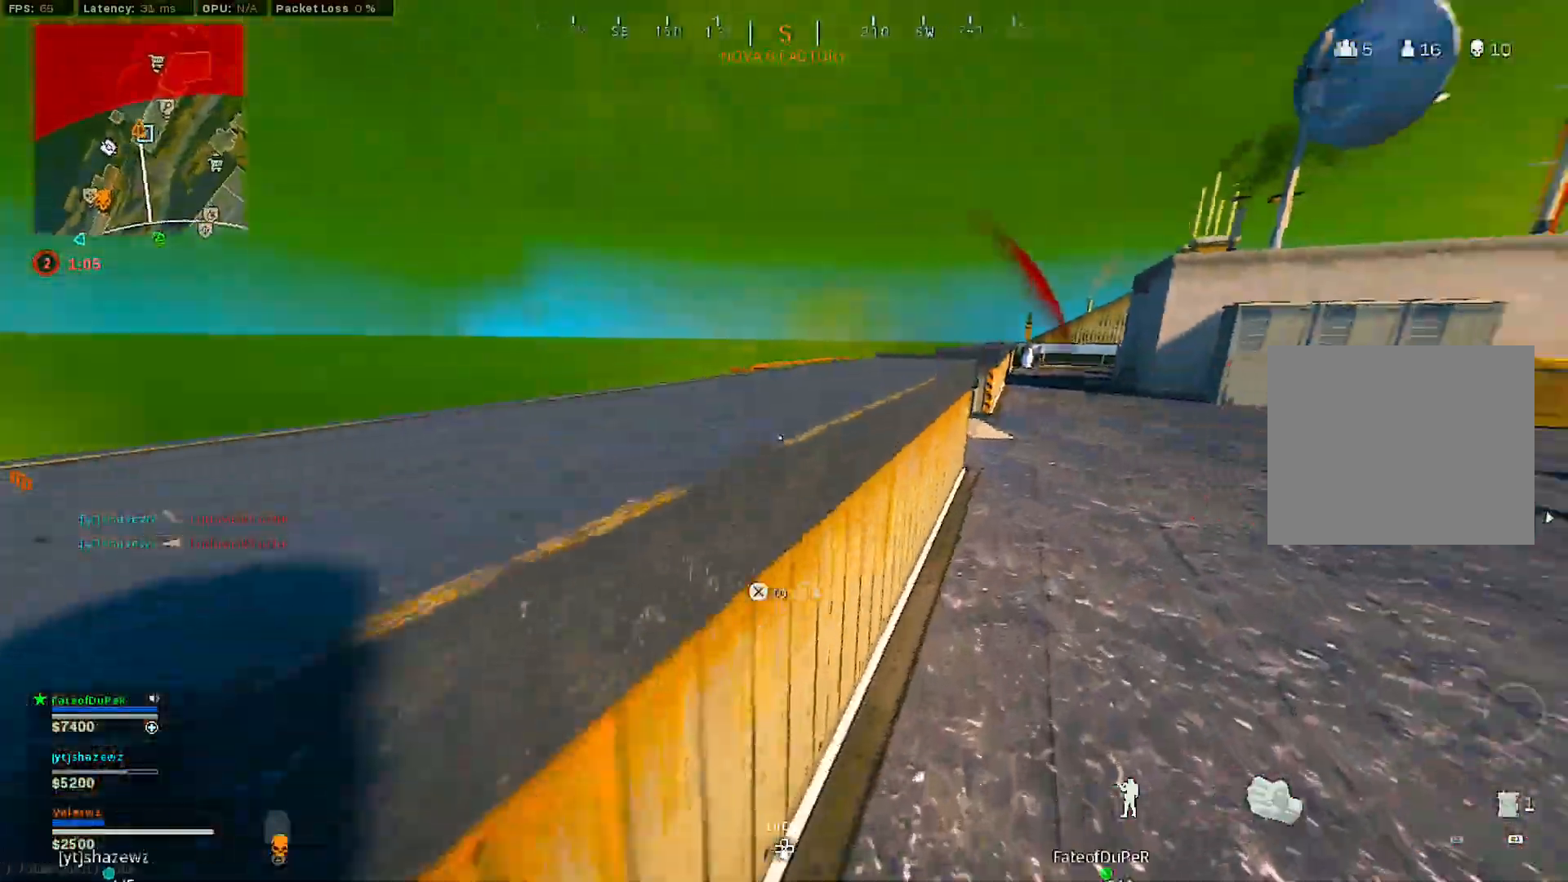
{"buttons": [], "left_stick": "up", "right_stick": "up", "events": [[33, "left_stick", "up"], [133, "right_stick", "down-right"], [300, "right_stick", "down-left"], [433, "right_stick", "up"]]}
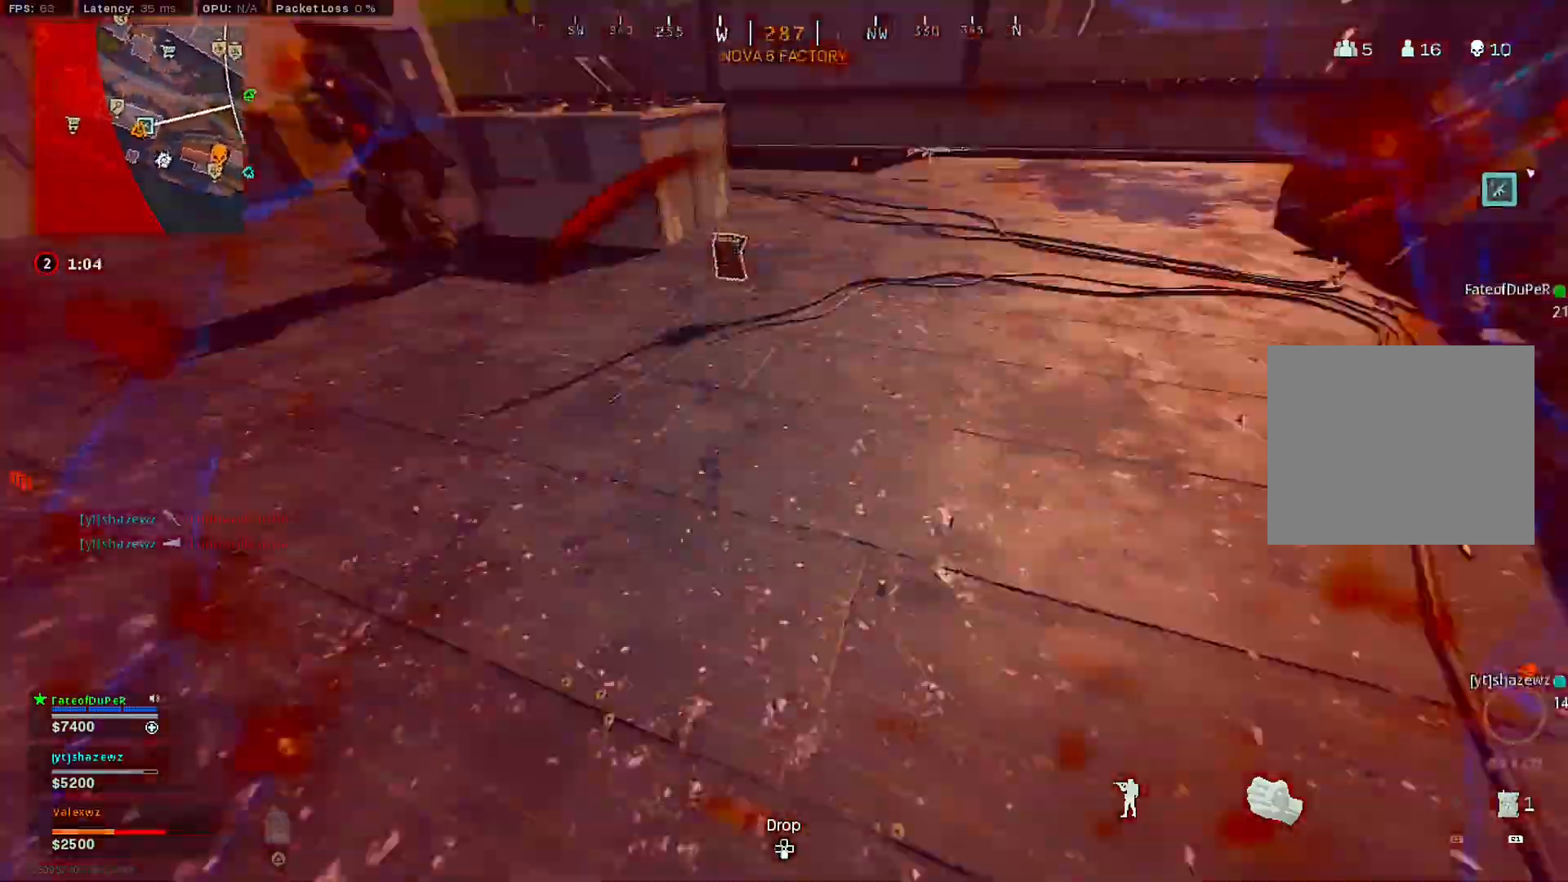
{"buttons": ["R3"], "left_stick": "up-right", "right_stick": "up", "events": [[67, "right_stick", "right"], [133, "right_stick", "down-left"], [350, "right_stick", "up-left"], [433, "right_stick", "up"], [500, "R3", "down"], [500, "left_stick", "up-right"]]}
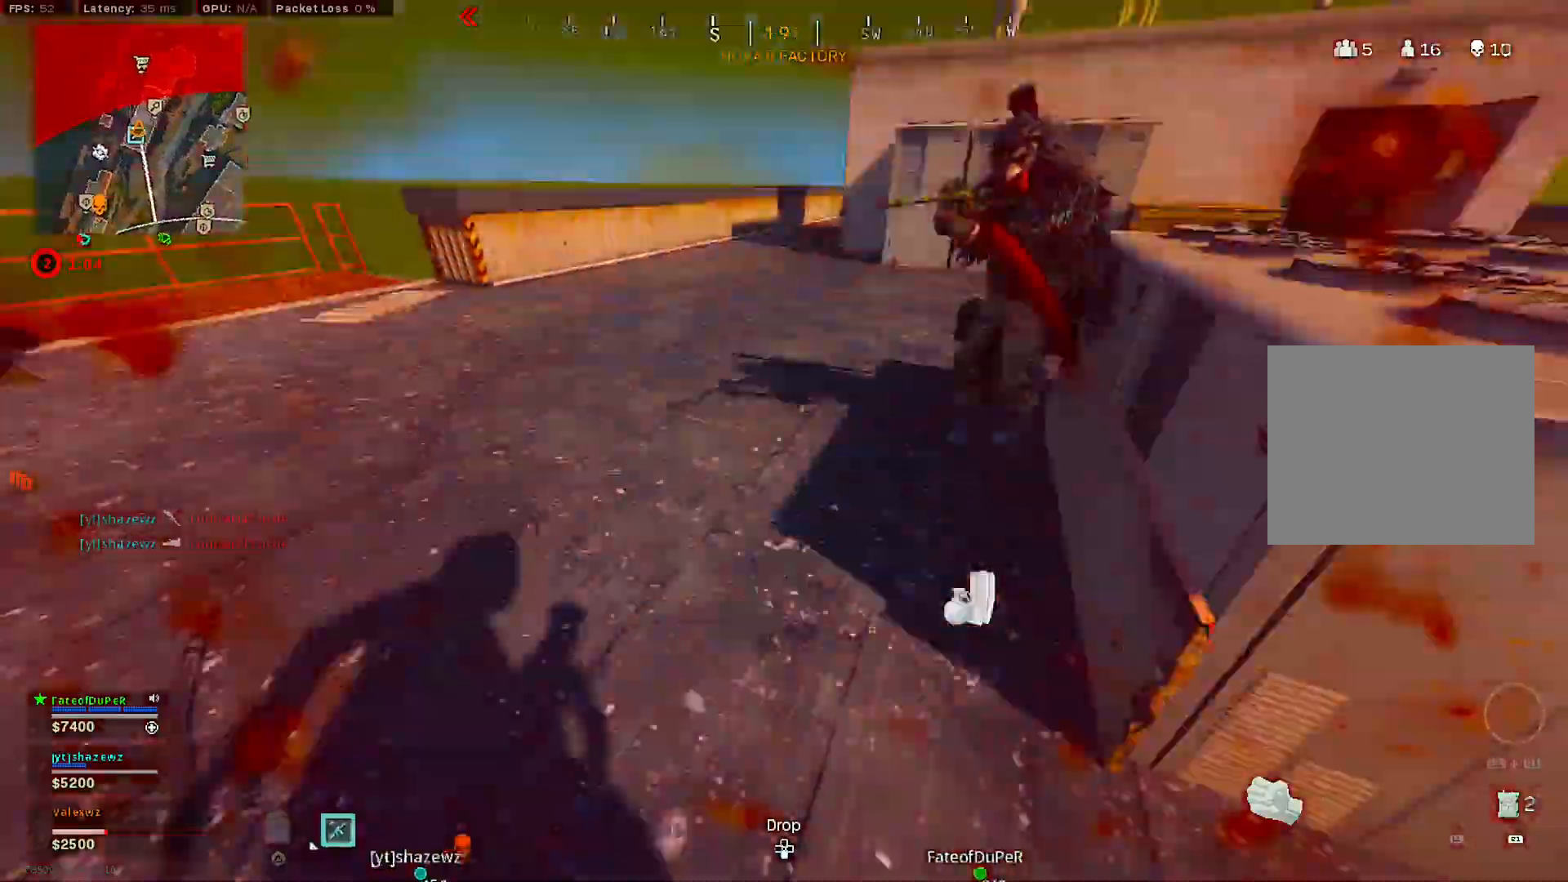
{"buttons": ["L3"], "left_stick": "up-left", "right_stick": "down", "events": [[117, "R3", "up"], [117, "right_stick", "left"], [217, "R3", "down"], [233, "right_stick", "center"], [267, "left_stick", "down-right"], [317, "left_stick", "center"], [333, "R3", "up"], [367, "left_stick", "up-left"], [367, "right_stick", "left"], [433, "L3", "down"], [500, "right_stick", "down"]]}
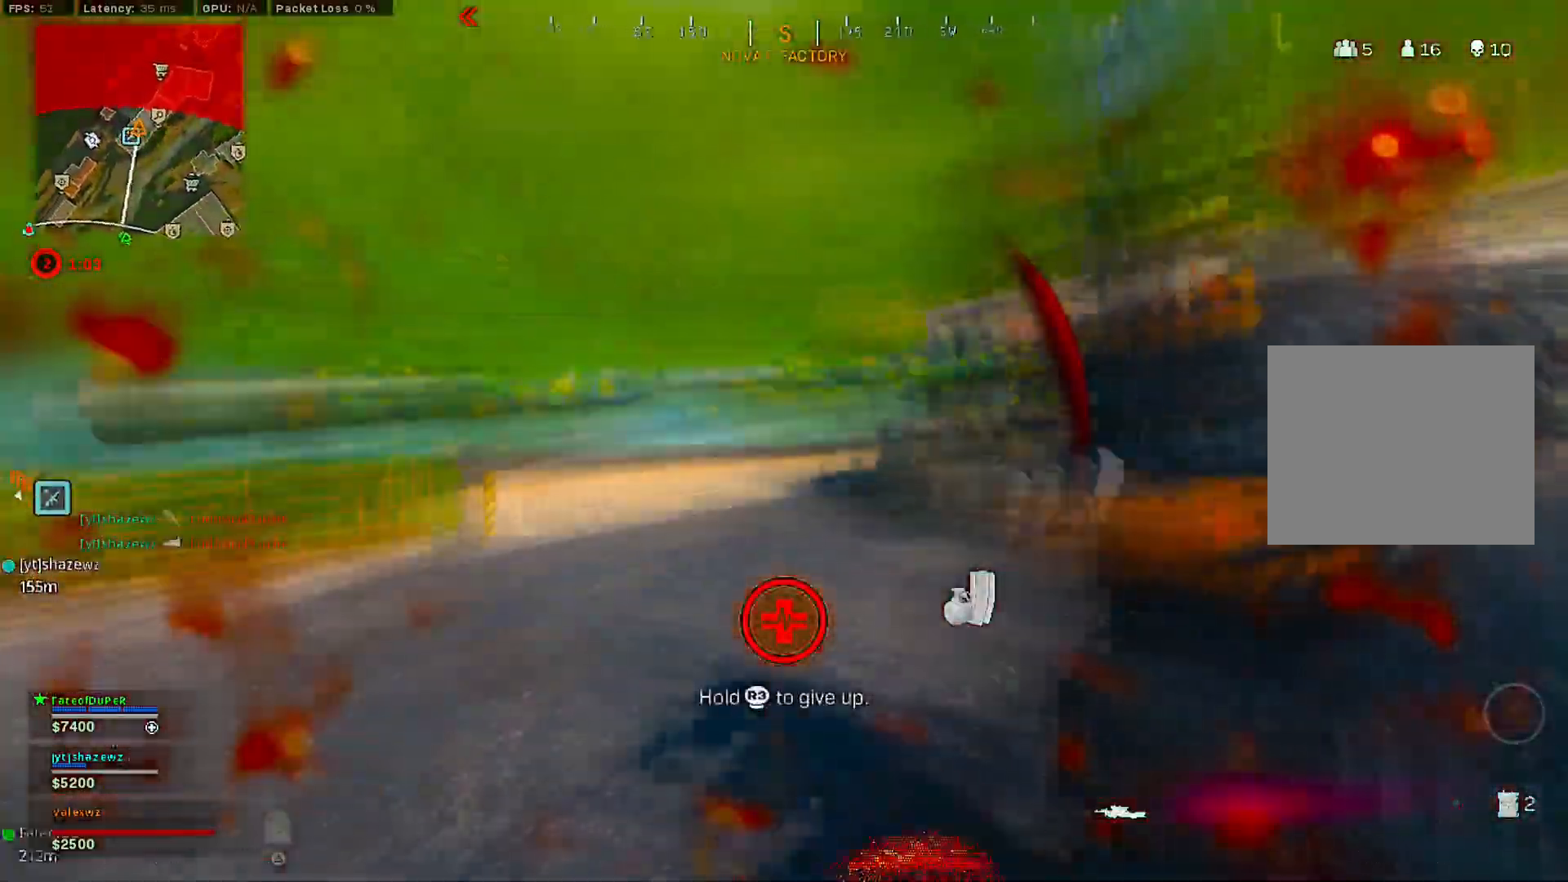
{"buttons": [], "left_stick": "up", "right_stick": "center", "events": [[33, "L3", "up"], [50, "right_stick", "right"], [200, "left_stick", "up-right"], [200, "right_stick", "center"], [417, "left_stick", "up"]]}
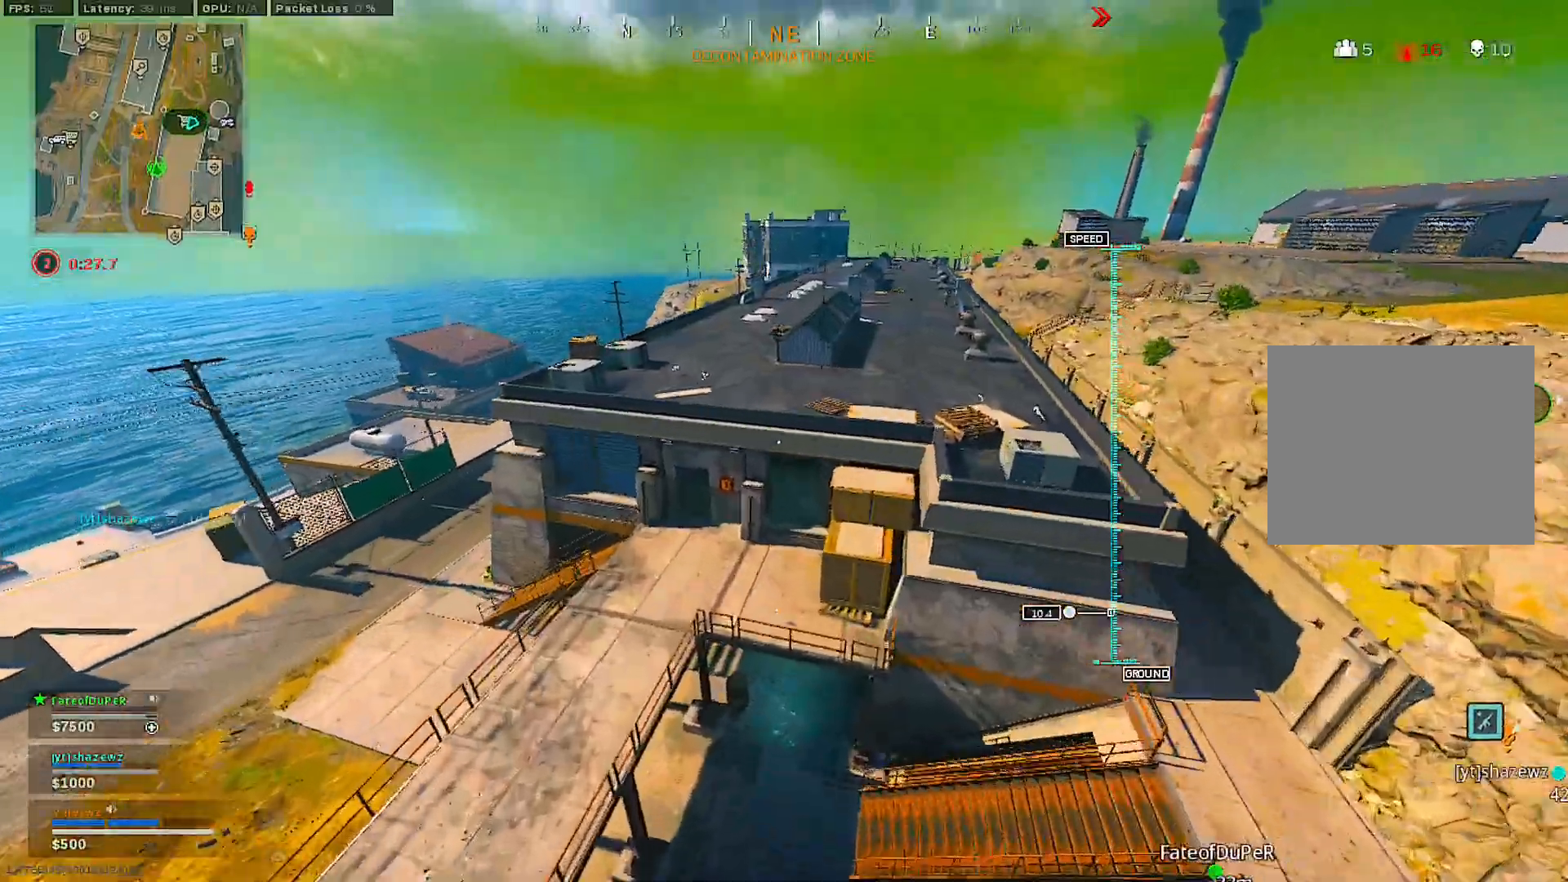
{"buttons": [], "left_stick": "up-right", "right_stick": "center", "events": [[317, "left_stick", "up-right"]]}
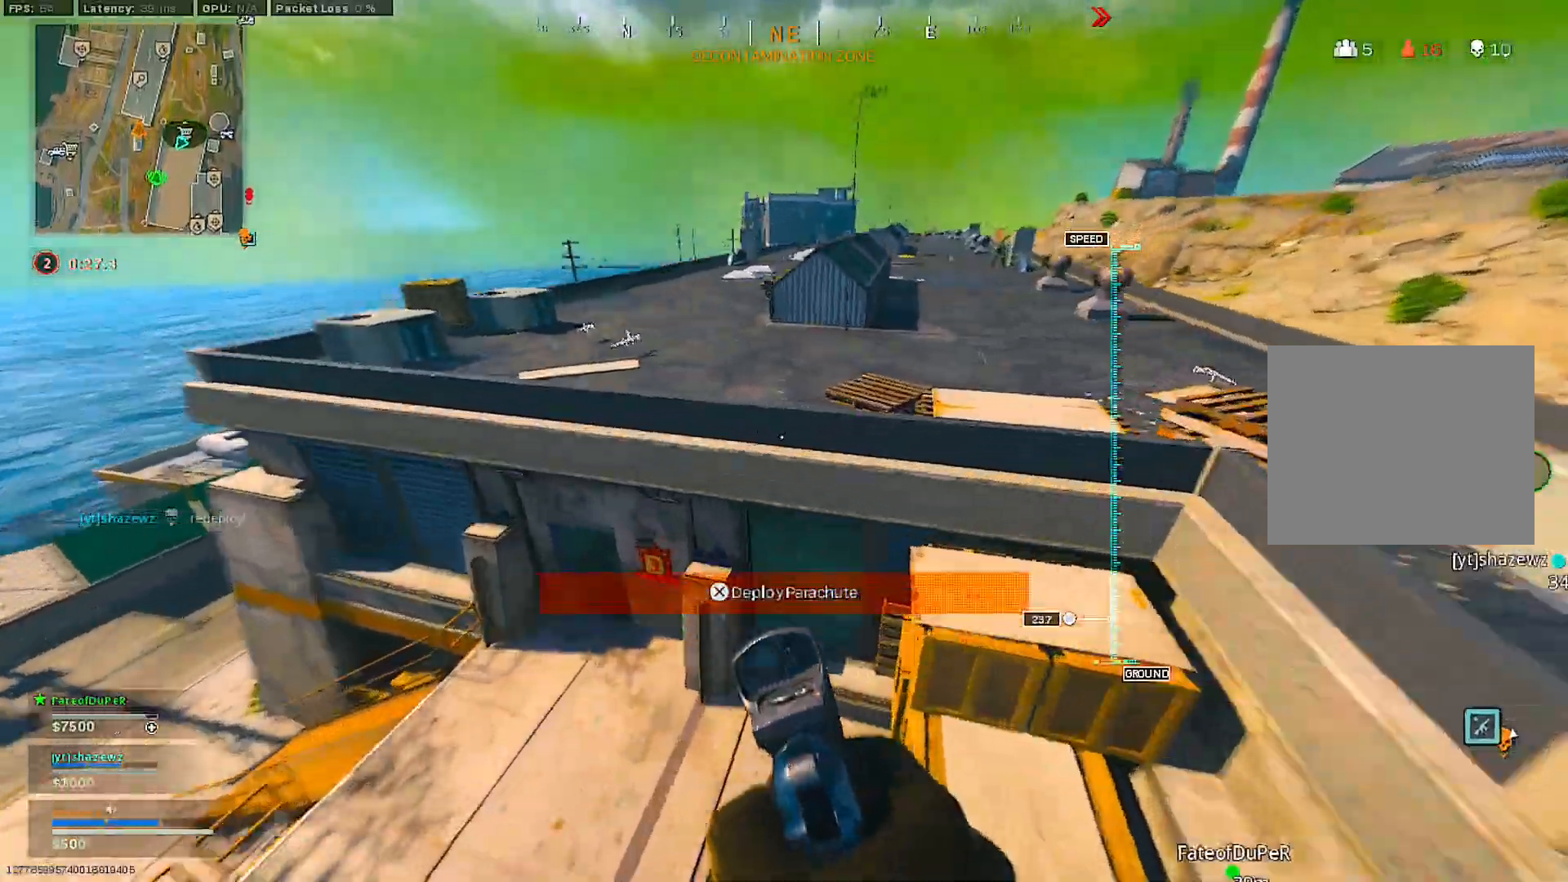
{"buttons": [], "left_stick": "up-left", "right_stick": "center", "events": [[83, "right_stick", "up-right"], [200, "left_stick", "up-left"], [500, "right_stick", "center"]]}
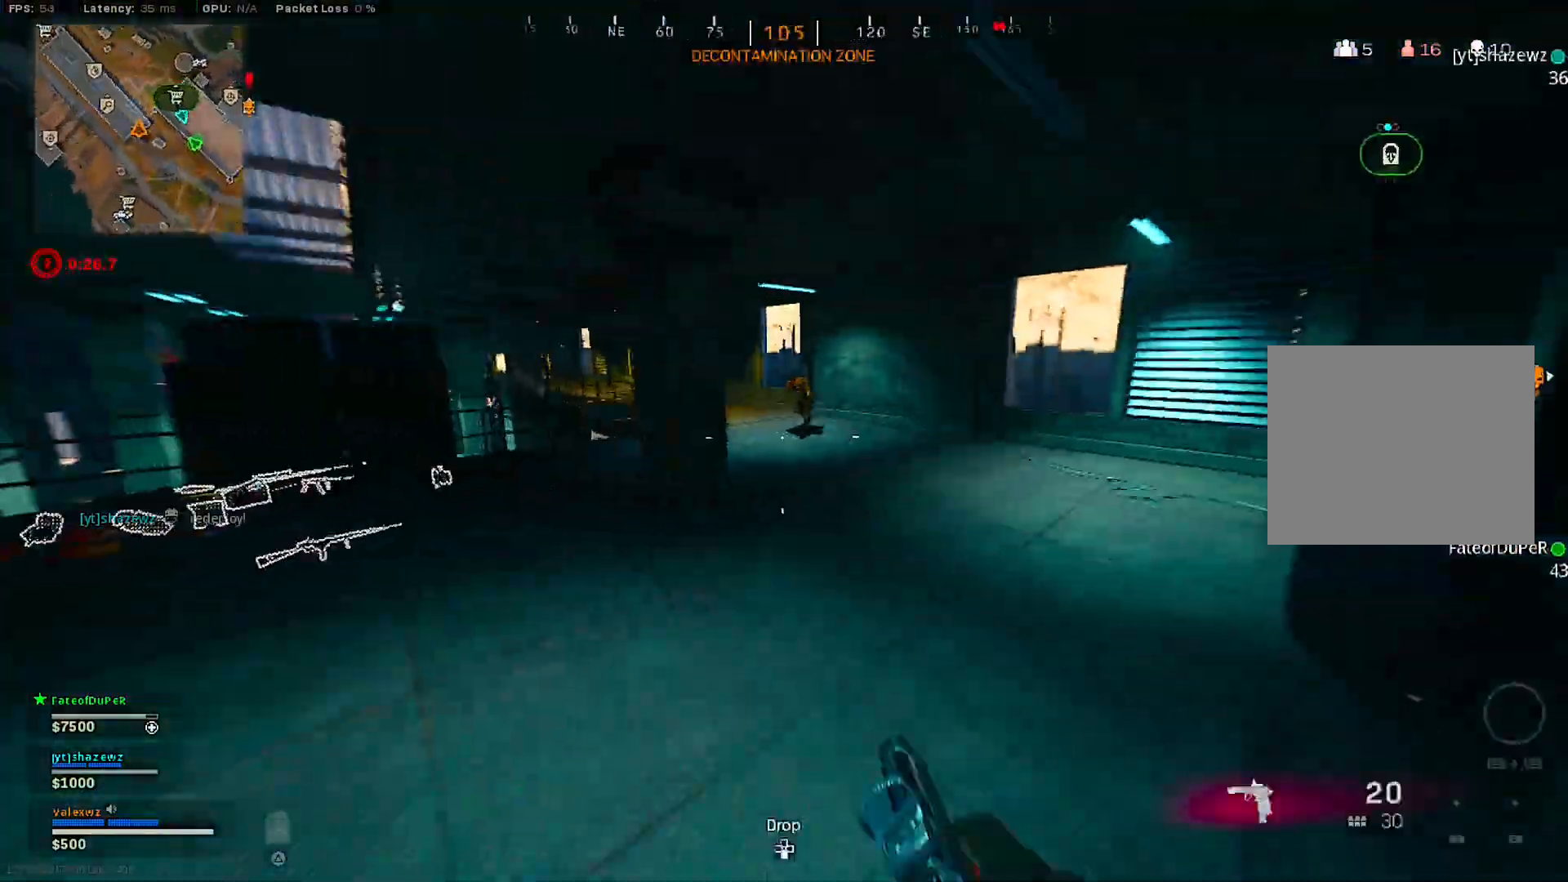
{"buttons": ["L2"], "left_stick": "up-right", "right_stick": "up", "events": [[133, "right_stick", "right"], [183, "L2", "down"], [233, "right_stick", "up-left"], [350, "R2", "down"], [350, "right_stick", "up"], [417, "left_stick", "up-right"], [450, "R2", "up"]]}
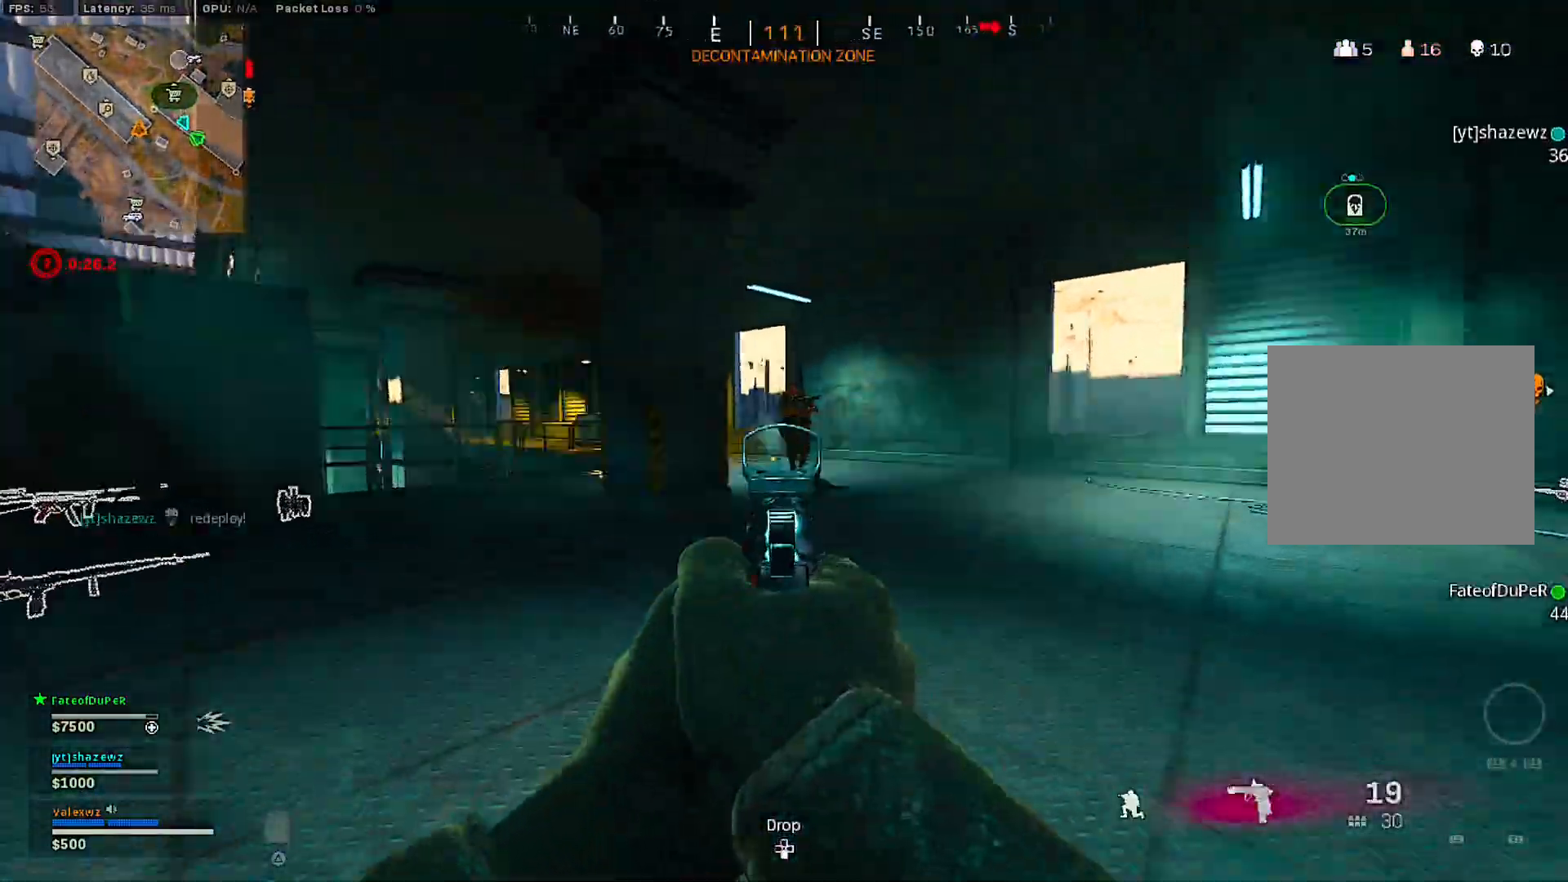
{"buttons": ["L2", "R2"], "left_stick": "down-left", "right_stick": "down-right", "events": [[33, "R2", "down"], [117, "R2", "up"], [150, "left_stick", "down-right"], [167, "R2", "down"], [250, "R2", "up"], [267, "right_stick", "center"], [383, "R2", "down"], [383, "left_stick", "down-left"], [450, "right_stick", "down-right"]]}
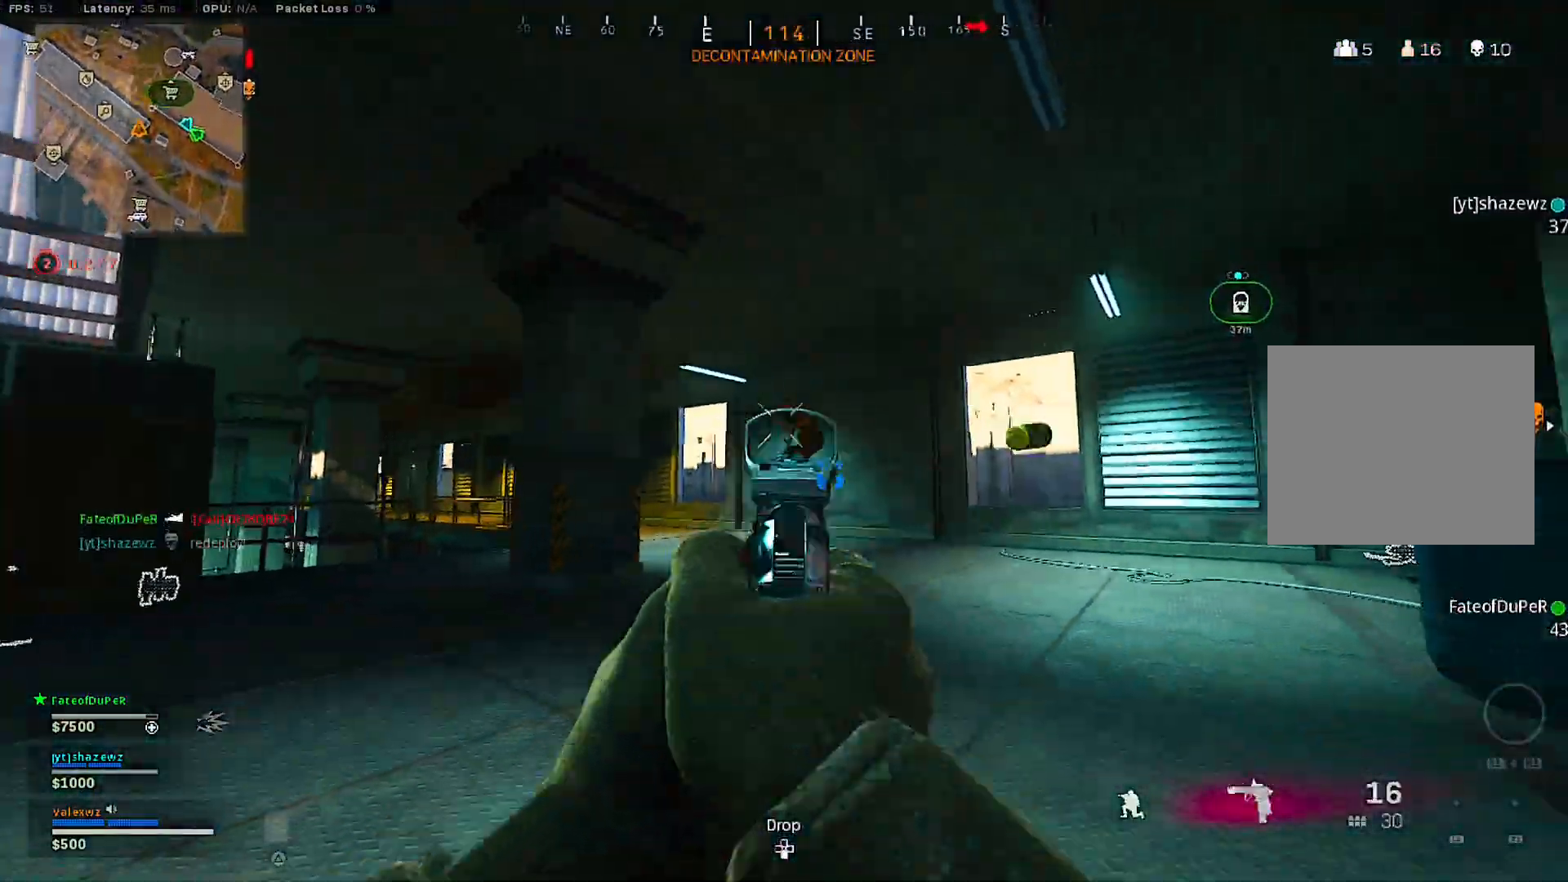
{"buttons": ["L2", "R2"], "left_stick": "down-left", "right_stick": "down", "events": [[17, "R2", "up"], [83, "R2", "down"], [133, "R2", "up"], [133, "right_stick", "right"], [200, "R2", "down"], [233, "right_stick", "center"], [283, "R2", "up"], [333, "R2", "down"], [383, "right_stick", "down"], [433, "R2", "up"], [483, "R2", "down"]]}
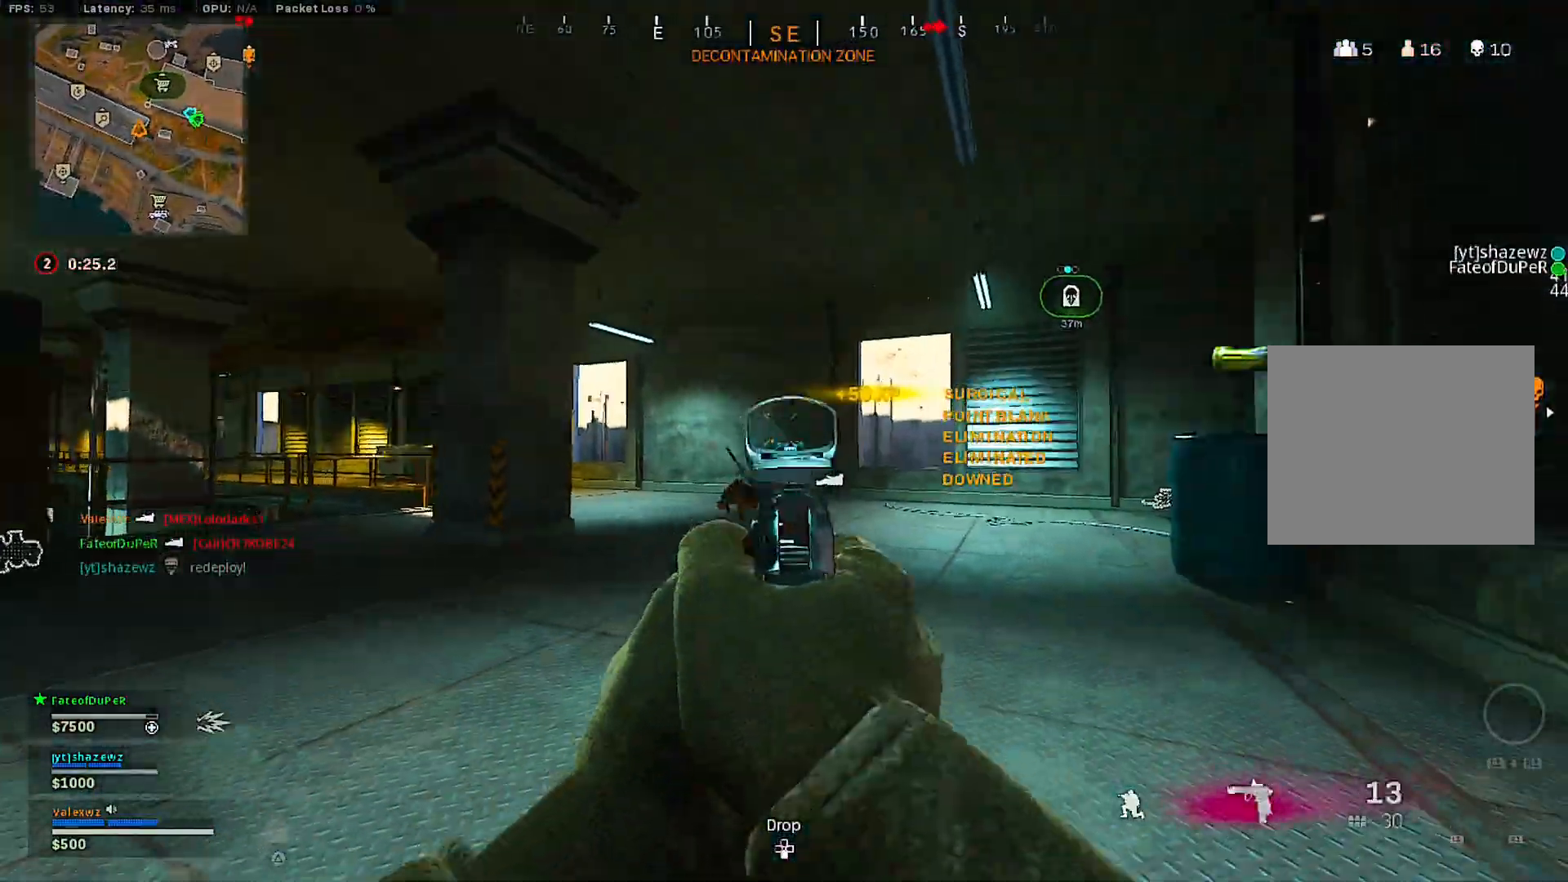
{"buttons": [], "left_stick": "up-left", "right_stick": "down", "events": [[67, "R2", "up"], [67, "right_stick", "down-left"], [117, "L2", "up"], [150, "left_stick", "up-left"], [233, "L3", "down"], [317, "L3", "up"], [333, "right_stick", "center"], [367, "L3", "down"], [467, "L3", "up"], [483, "right_stick", "down"]]}